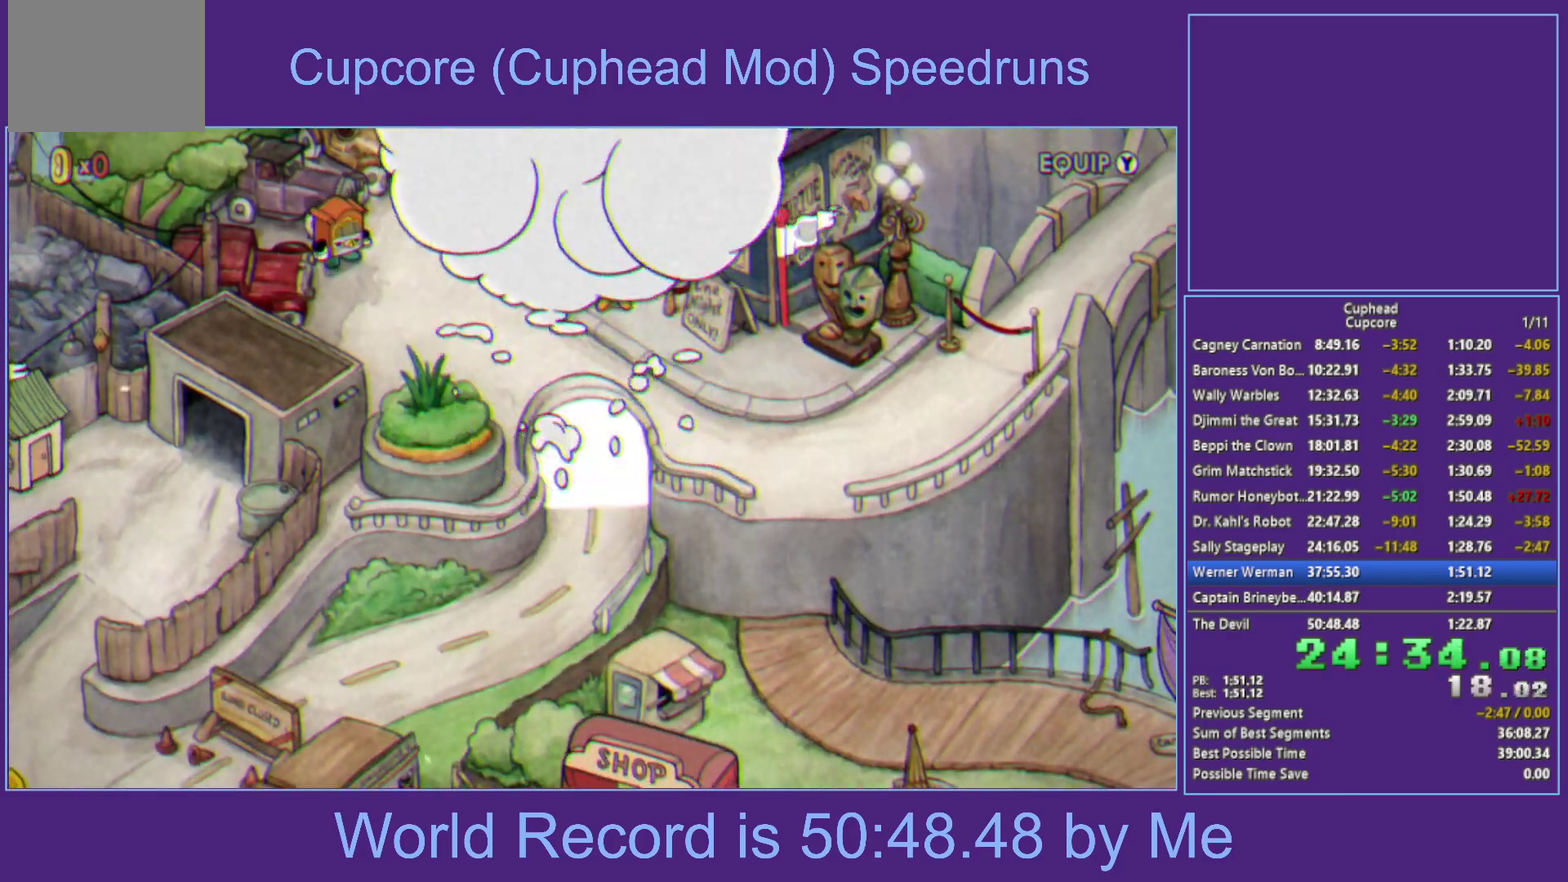
Gameplay with a controller (Xbox layout); each line is a JSON object with the inputs held at the frame after it. "events" lists button and stick changes between this image and that frame as [ms after this image, input, new state], when the widget could be followed in between.
{"buttons": ["A"], "left_stick": "center", "right_stick": "center", "events": [[233, "A", "down"], [333, "A", "up"], [400, "A", "down"]]}
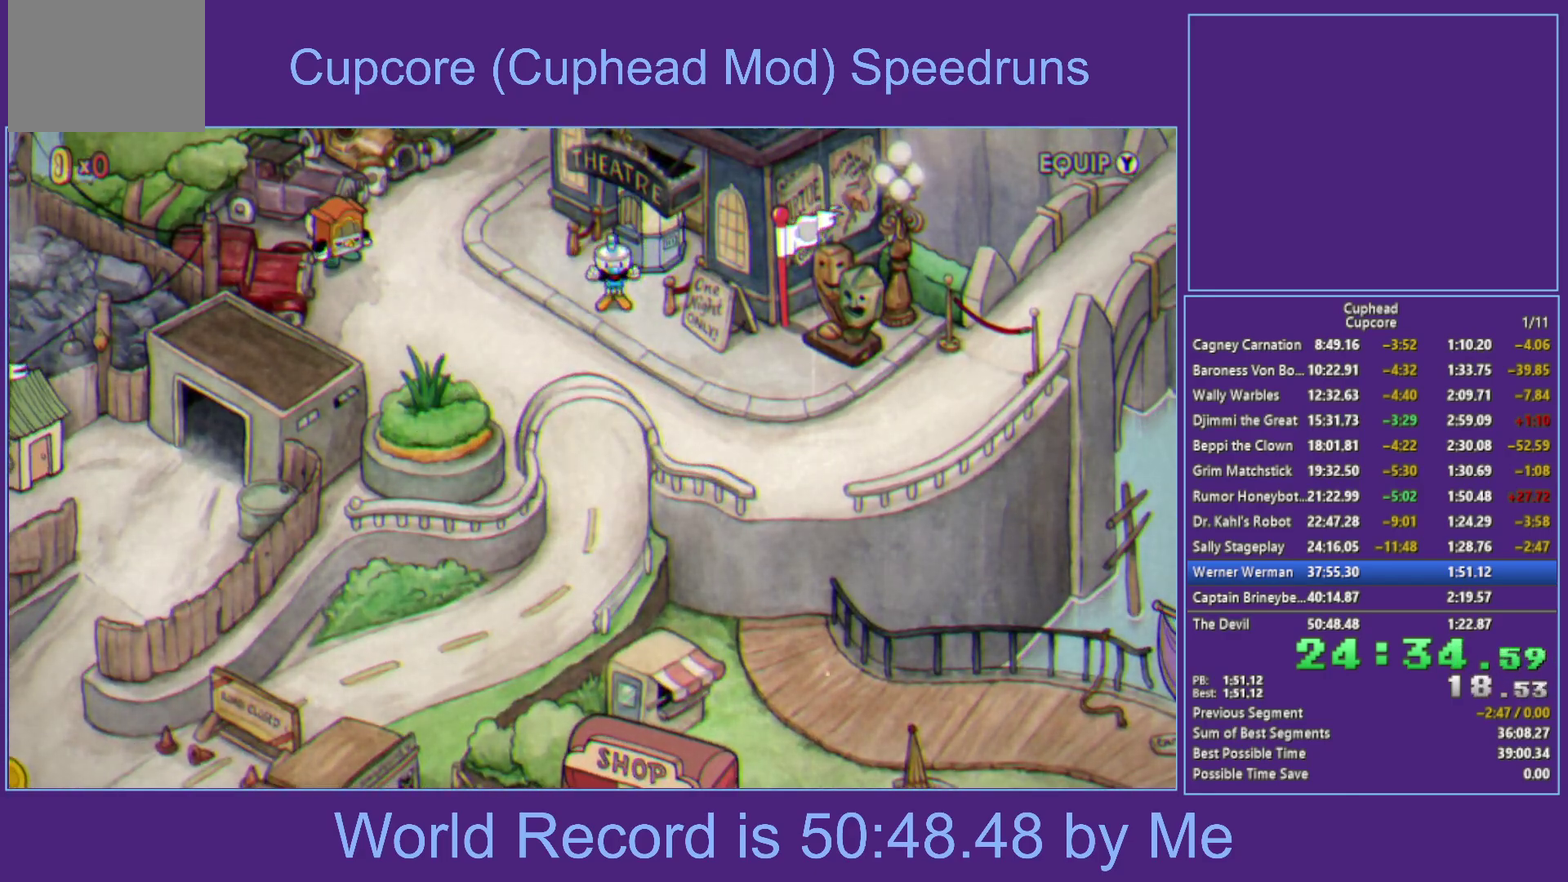
{"buttons": ["A"], "left_stick": "down", "right_stick": "center", "events": [[33, "A", "up"], [217, "left_stick", "down"], [267, "A", "down"], [367, "A", "up"], [433, "A", "down"]]}
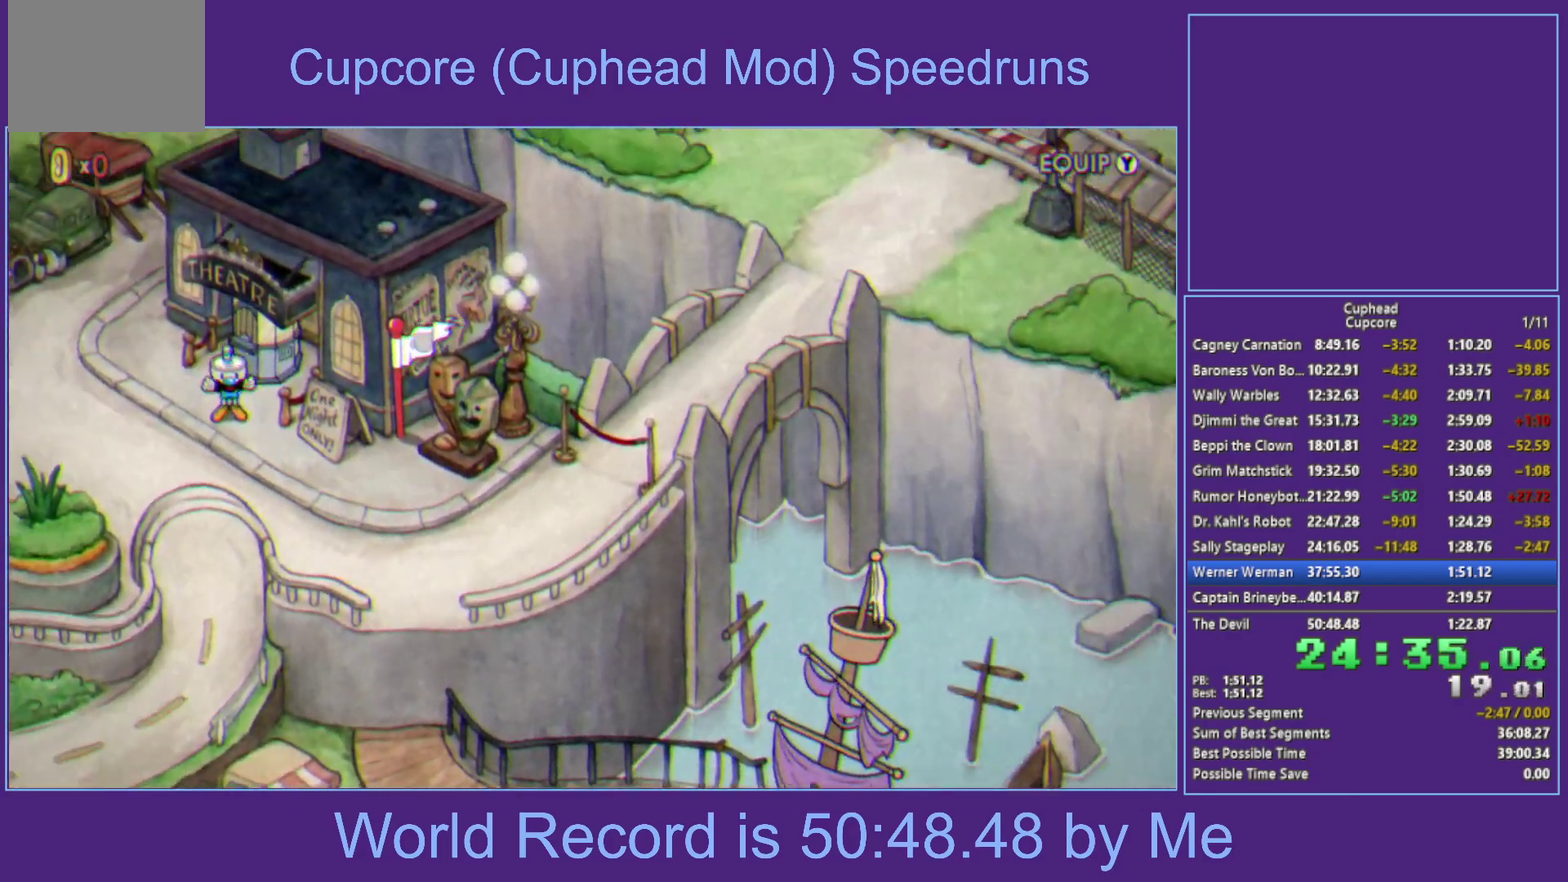
{"buttons": [], "left_stick": "down", "right_stick": "center", "events": [[33, "A", "up"], [133, "A", "down"], [217, "A", "up"], [300, "A", "down"], [417, "A", "up"]]}
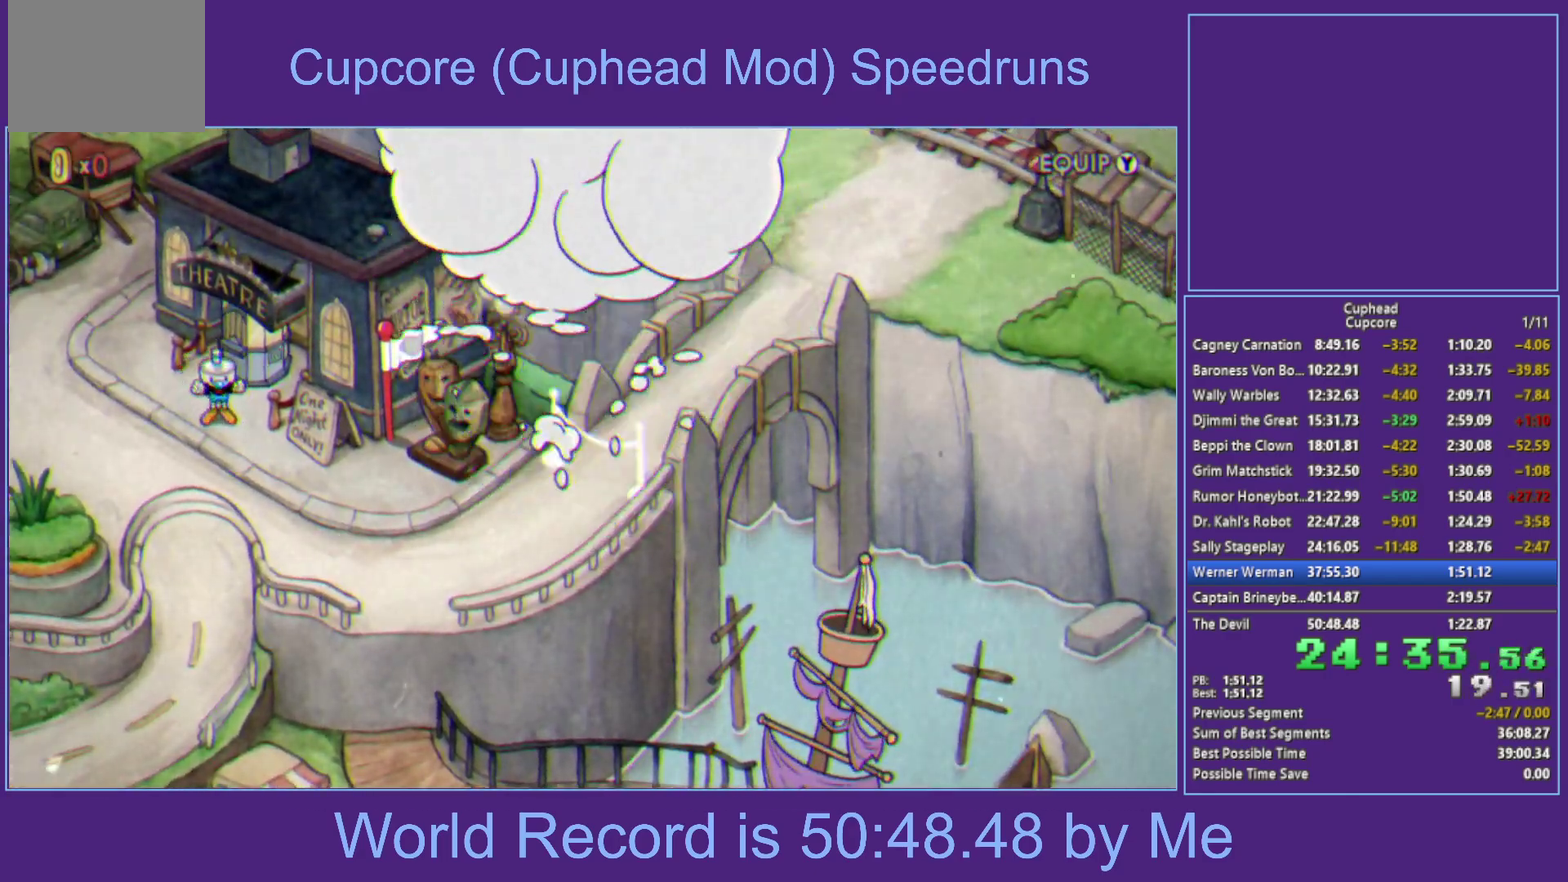
{"buttons": ["A"], "left_stick": "down", "right_stick": "center", "events": [[17, "A", "down"], [133, "A", "up"], [200, "A", "down"], [333, "A", "up"], [383, "A", "down"]]}
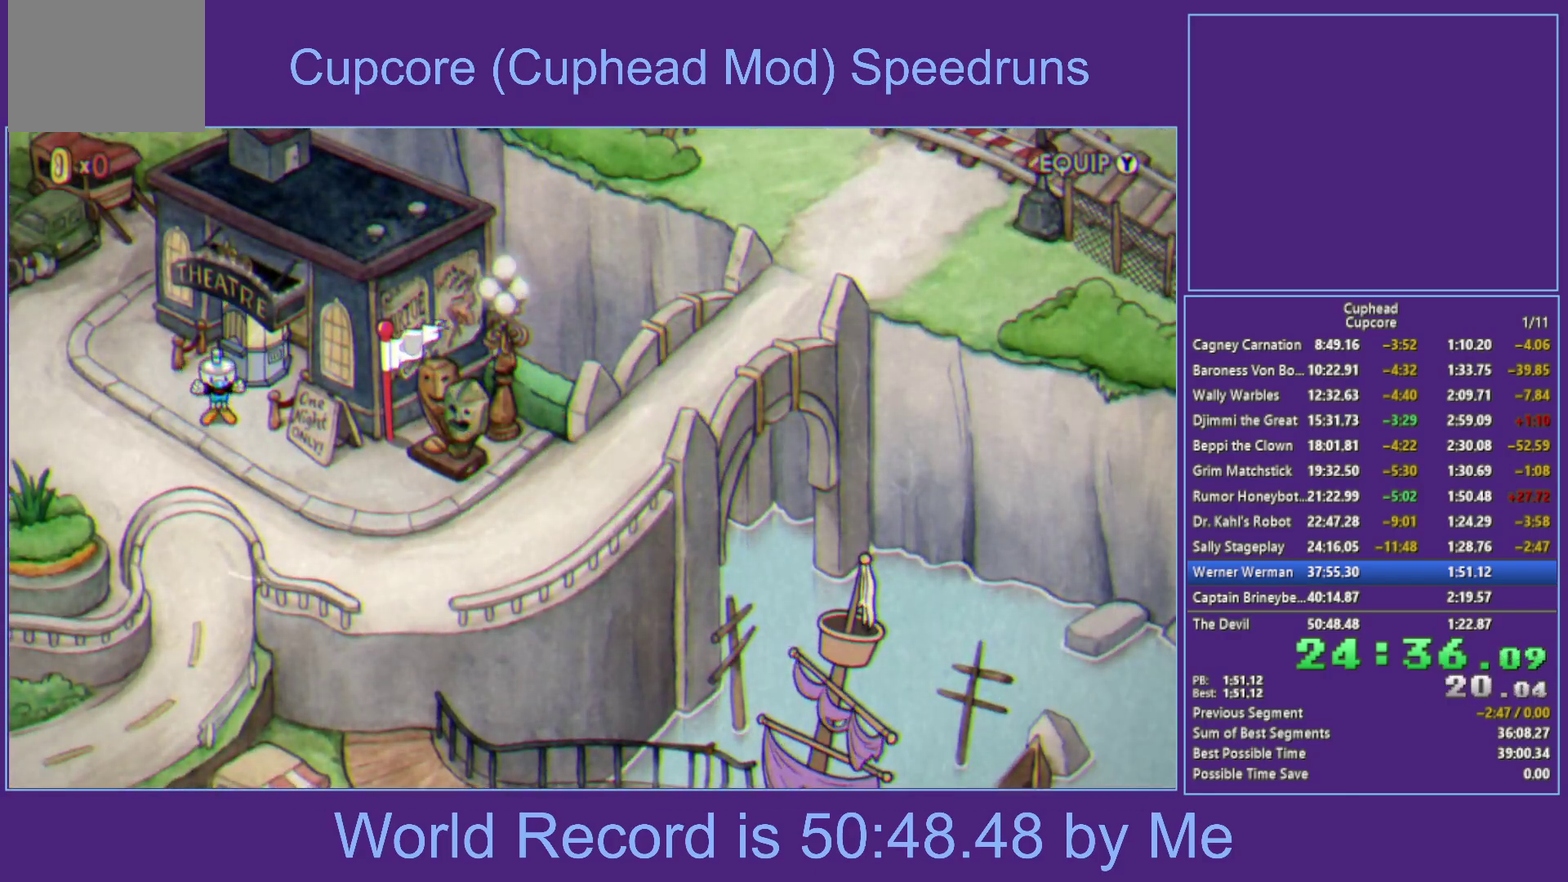
{"buttons": [], "left_stick": "down", "right_stick": "center", "events": [[33, "A", "up"], [100, "A", "down"], [217, "left_stick", "center"], [250, "A", "up"], [317, "A", "down"], [400, "A", "up"], [467, "left_stick", "down"]]}
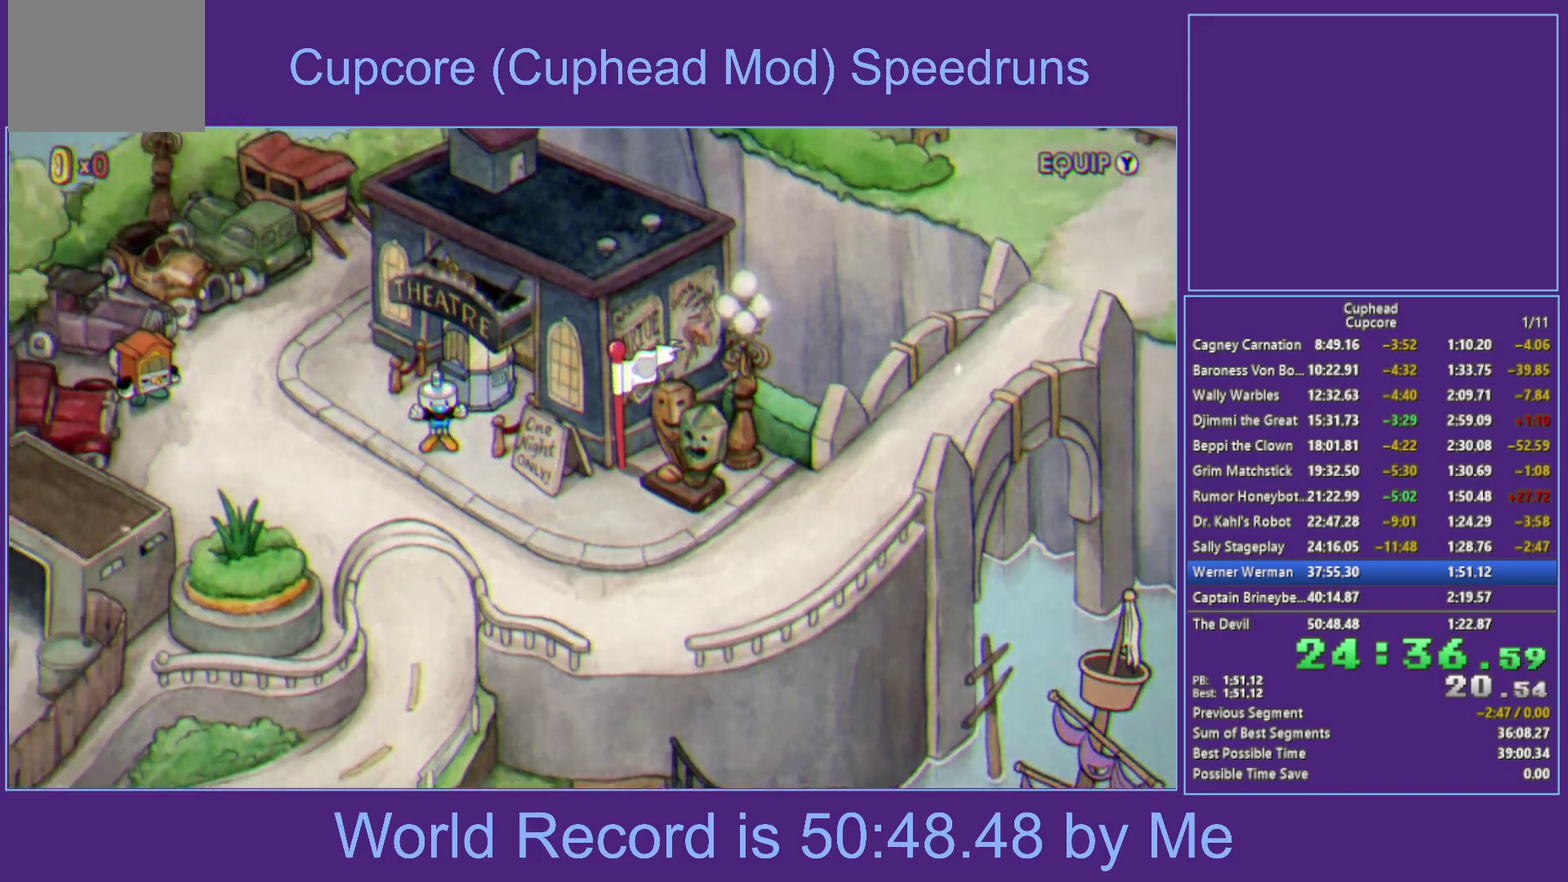
{"buttons": ["A"], "left_stick": "down", "right_stick": "center", "events": [[17, "A", "down"], [133, "A", "up"], [183, "A", "down"], [350, "A", "up"], [417, "A", "down"]]}
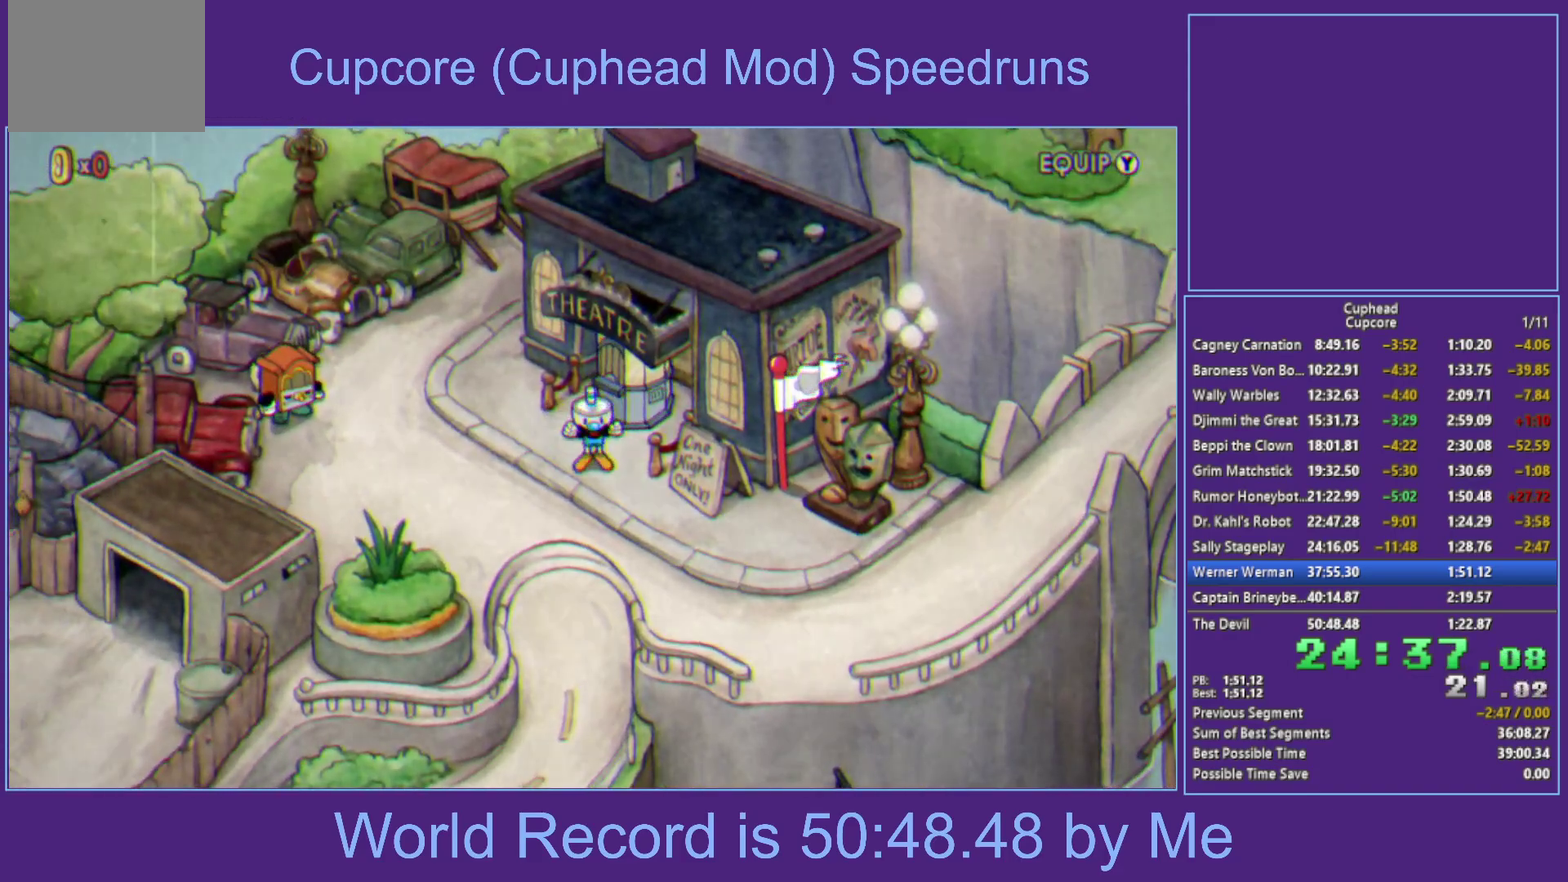
{"buttons": [], "left_stick": "down", "right_stick": "center", "events": [[50, "A", "up"], [133, "A", "down"], [267, "A", "up"], [350, "A", "down"], [417, "A", "up"]]}
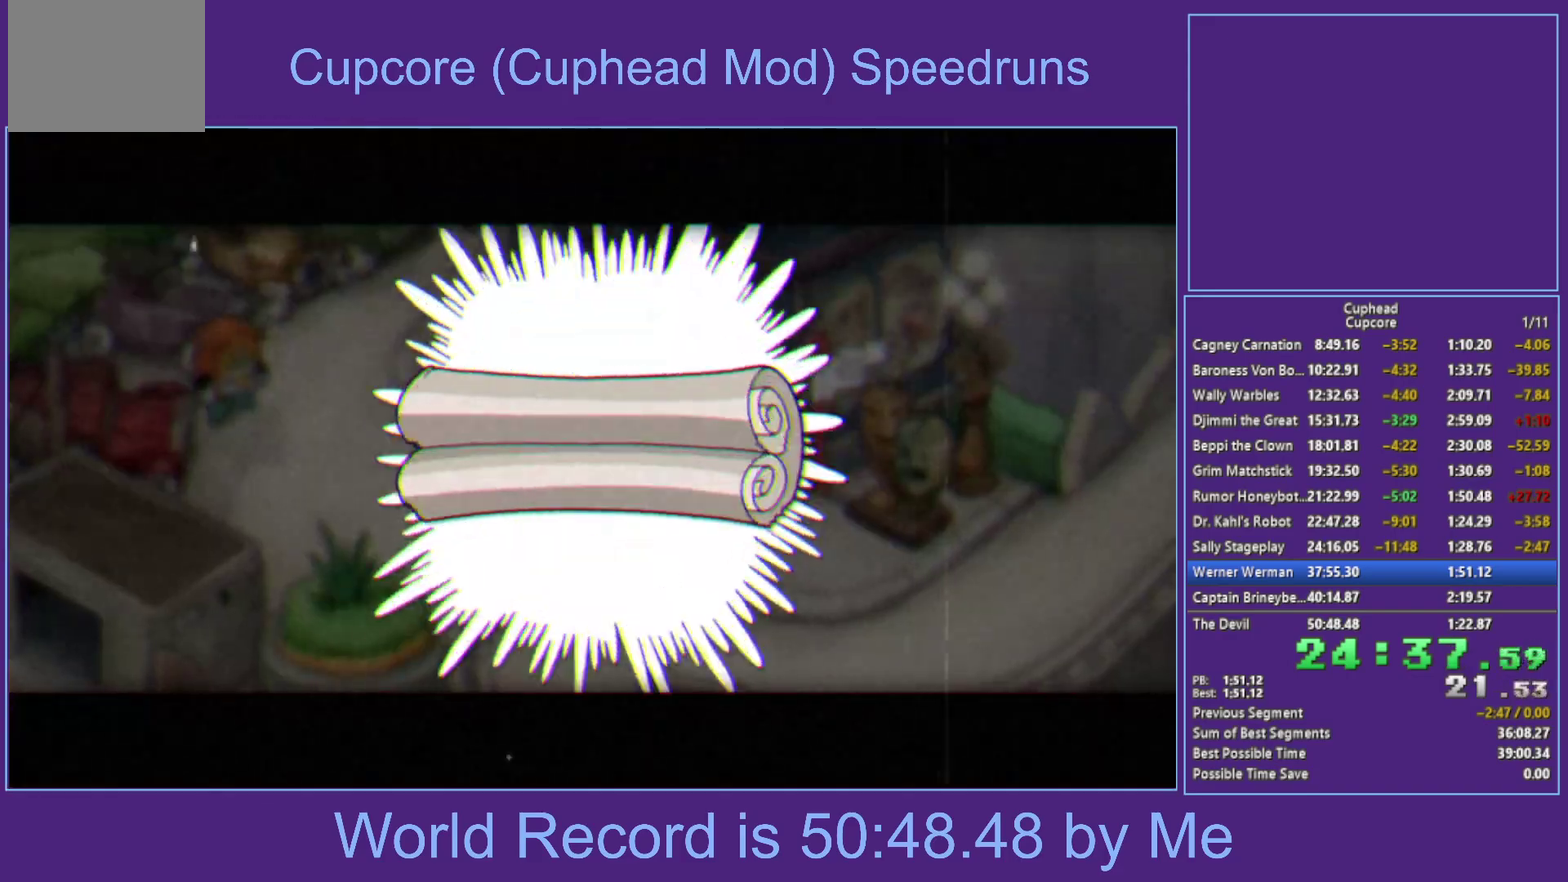
{"buttons": ["A"], "left_stick": "down", "right_stick": "center", "events": [[17, "A", "down"], [133, "A", "up"], [250, "A", "down"], [333, "A", "up"], [417, "A", "down"]]}
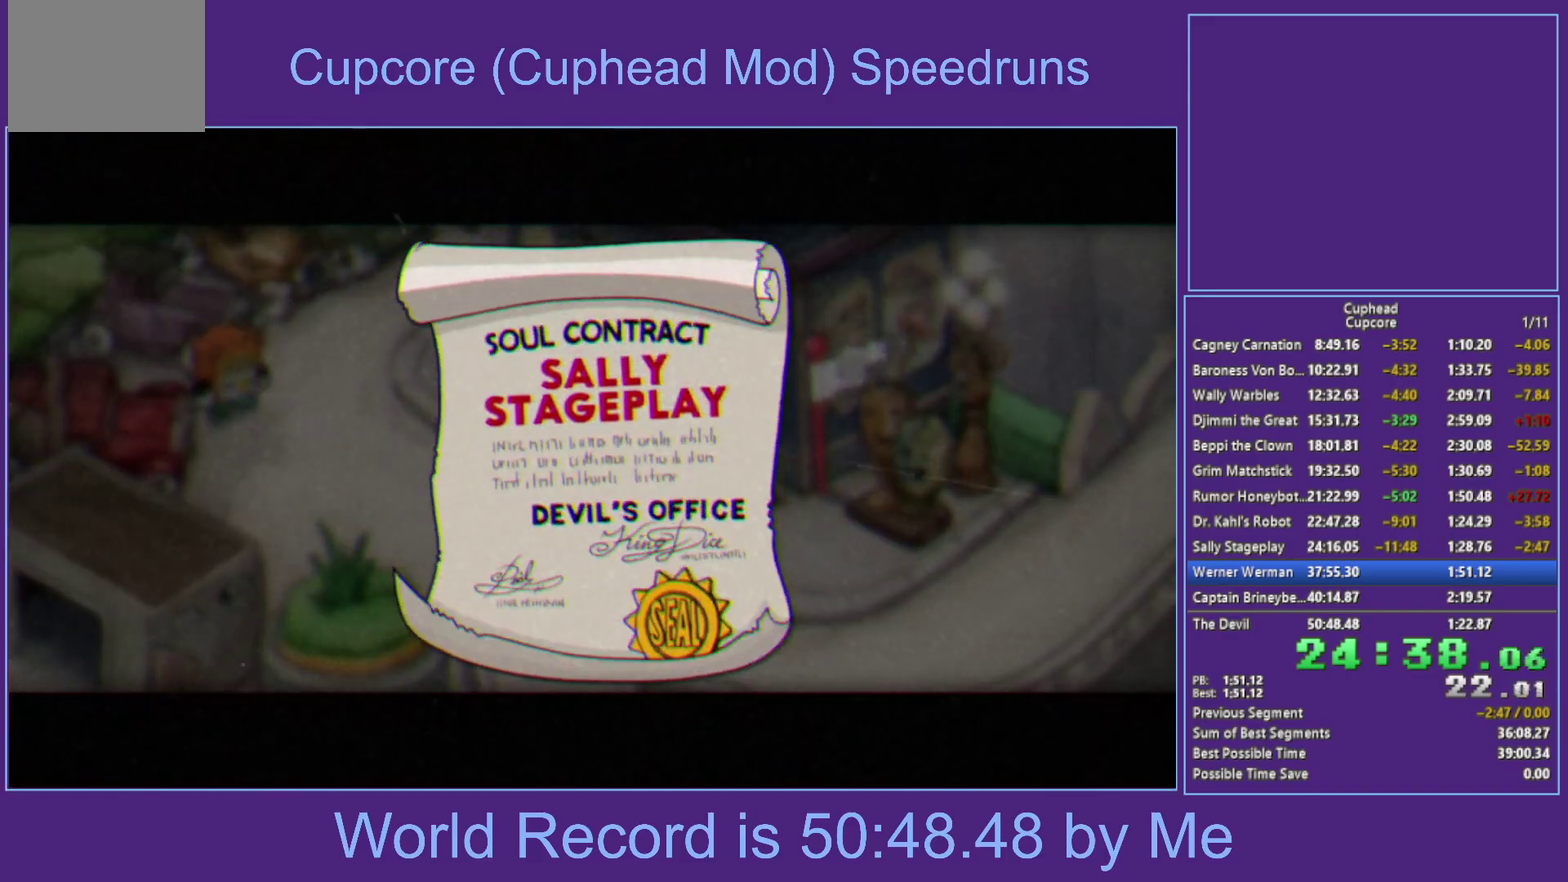
{"buttons": ["A"], "left_stick": "down", "right_stick": "center", "events": [[17, "A", "up"], [100, "A", "down"], [183, "A", "up"], [267, "A", "down"], [350, "A", "up"], [450, "A", "down"]]}
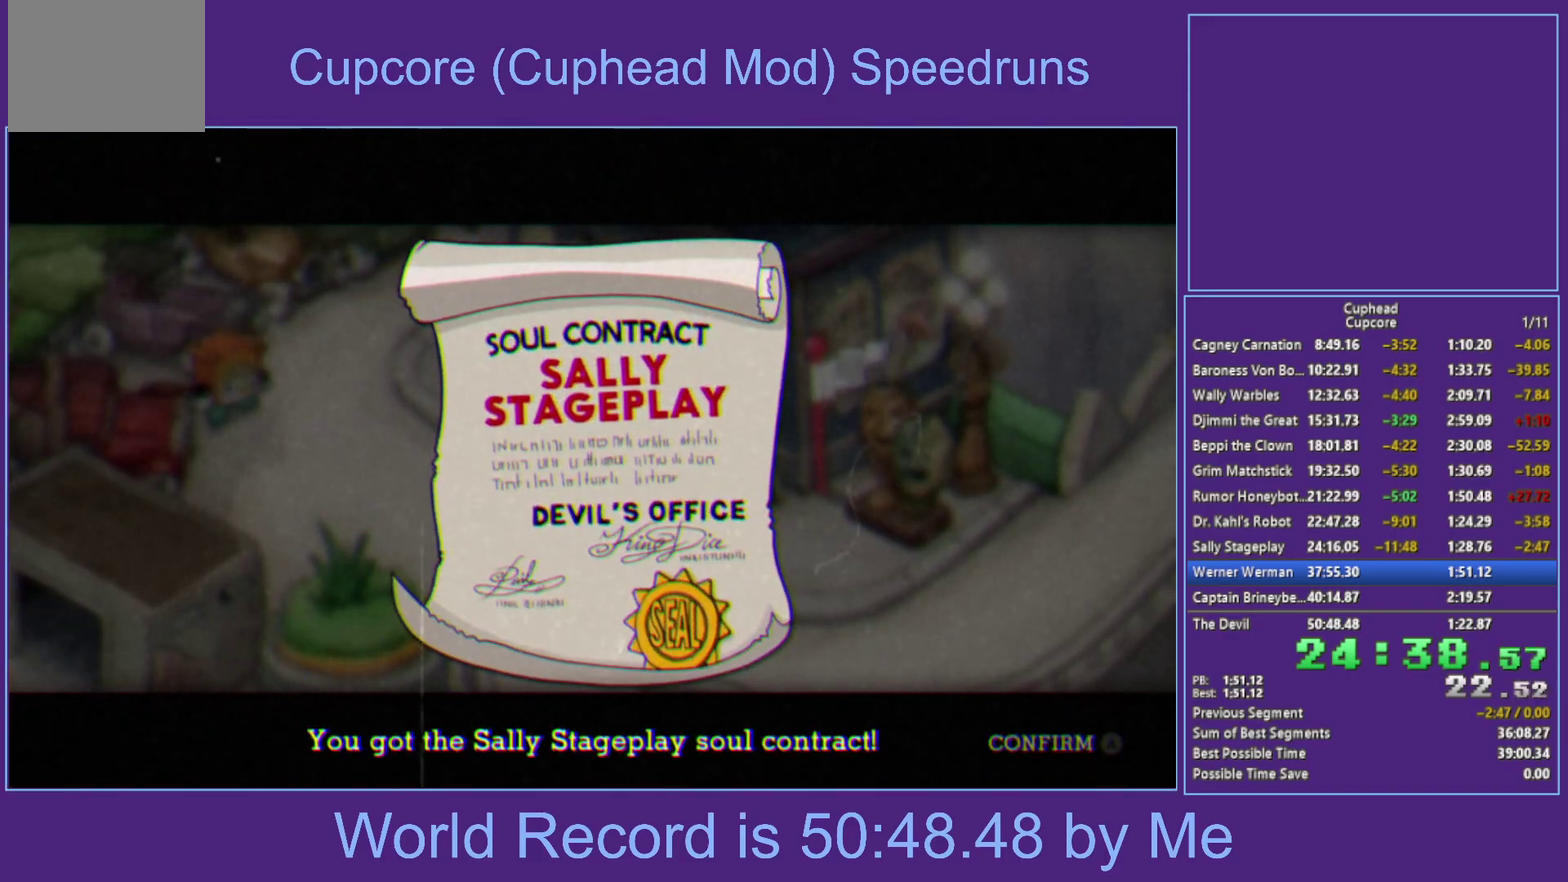
{"buttons": [], "left_stick": "down", "right_stick": "center", "events": [[17, "A", "up"], [100, "A", "down"], [183, "A", "up"], [250, "A", "down"], [367, "A", "up"]]}
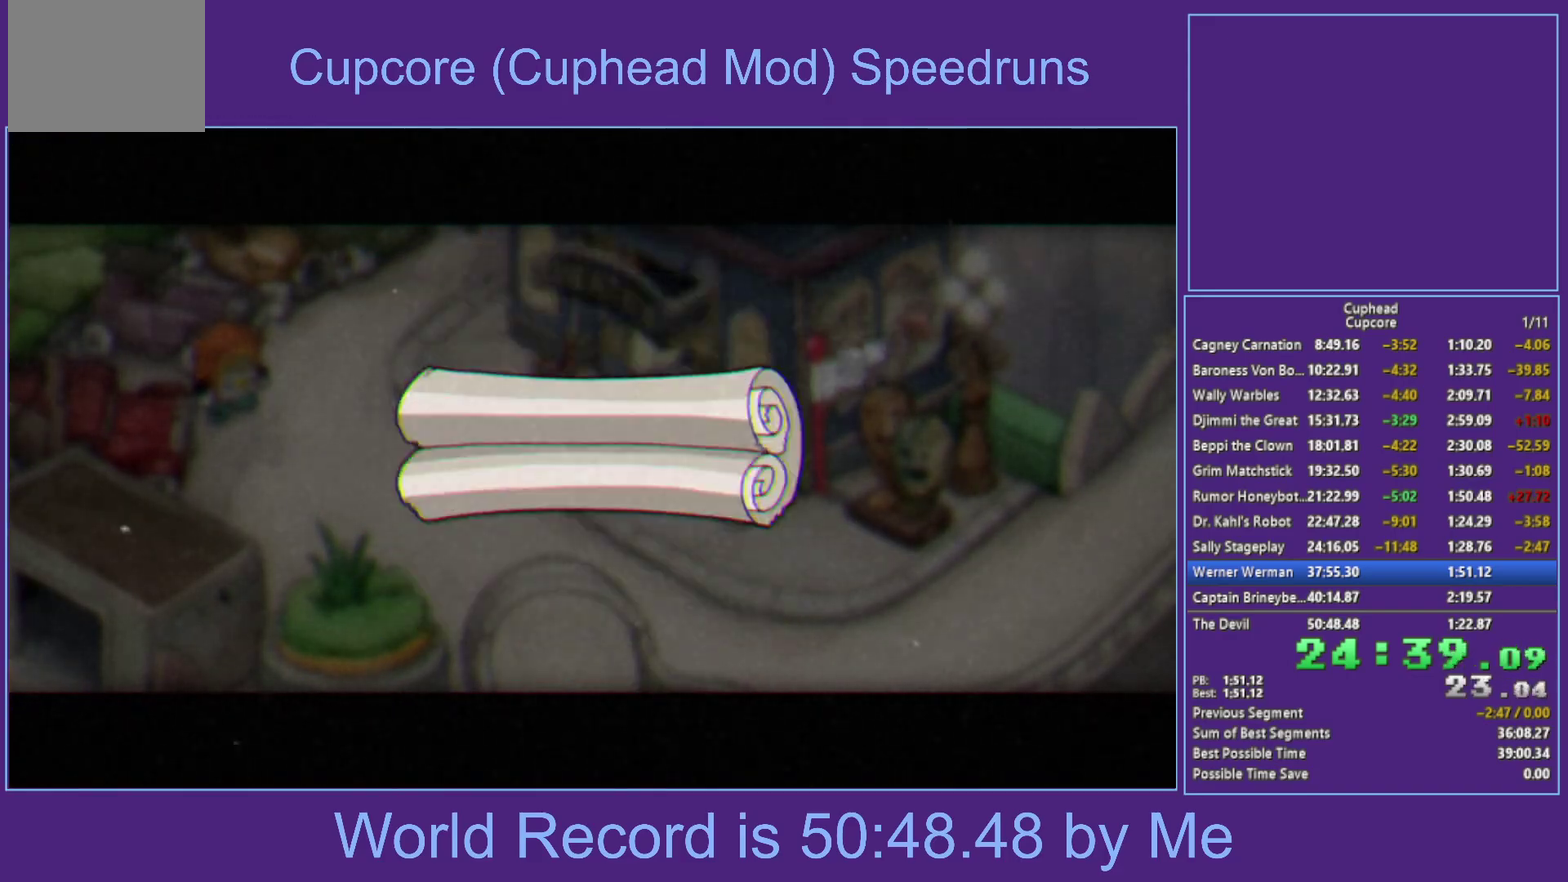
{"buttons": [], "left_stick": "down", "right_stick": "center", "events": []}
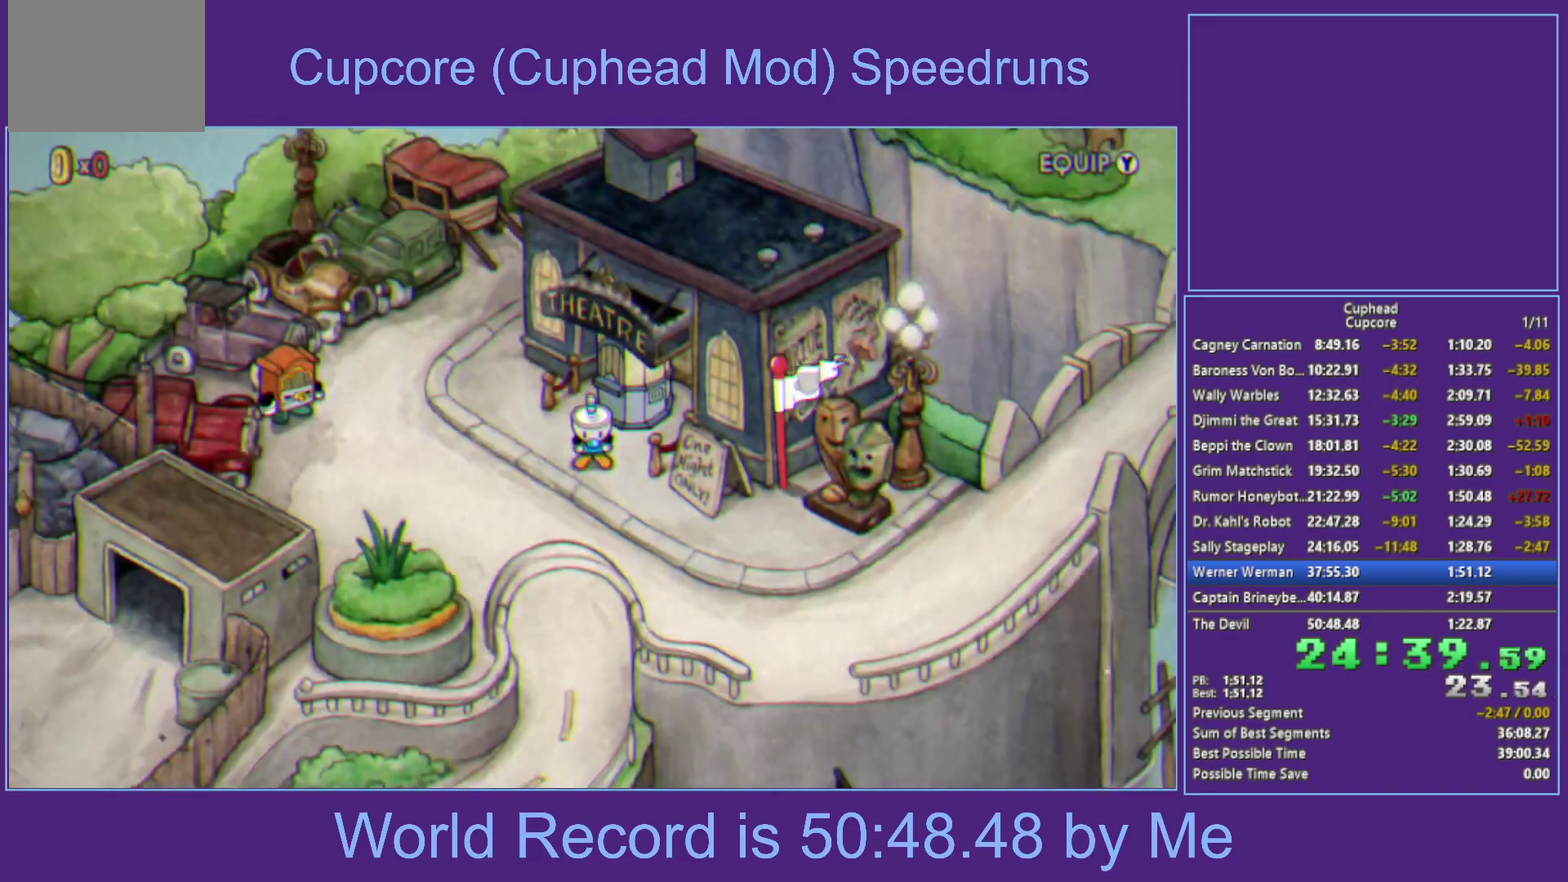
{"buttons": [], "left_stick": "down", "right_stick": "center", "events": []}
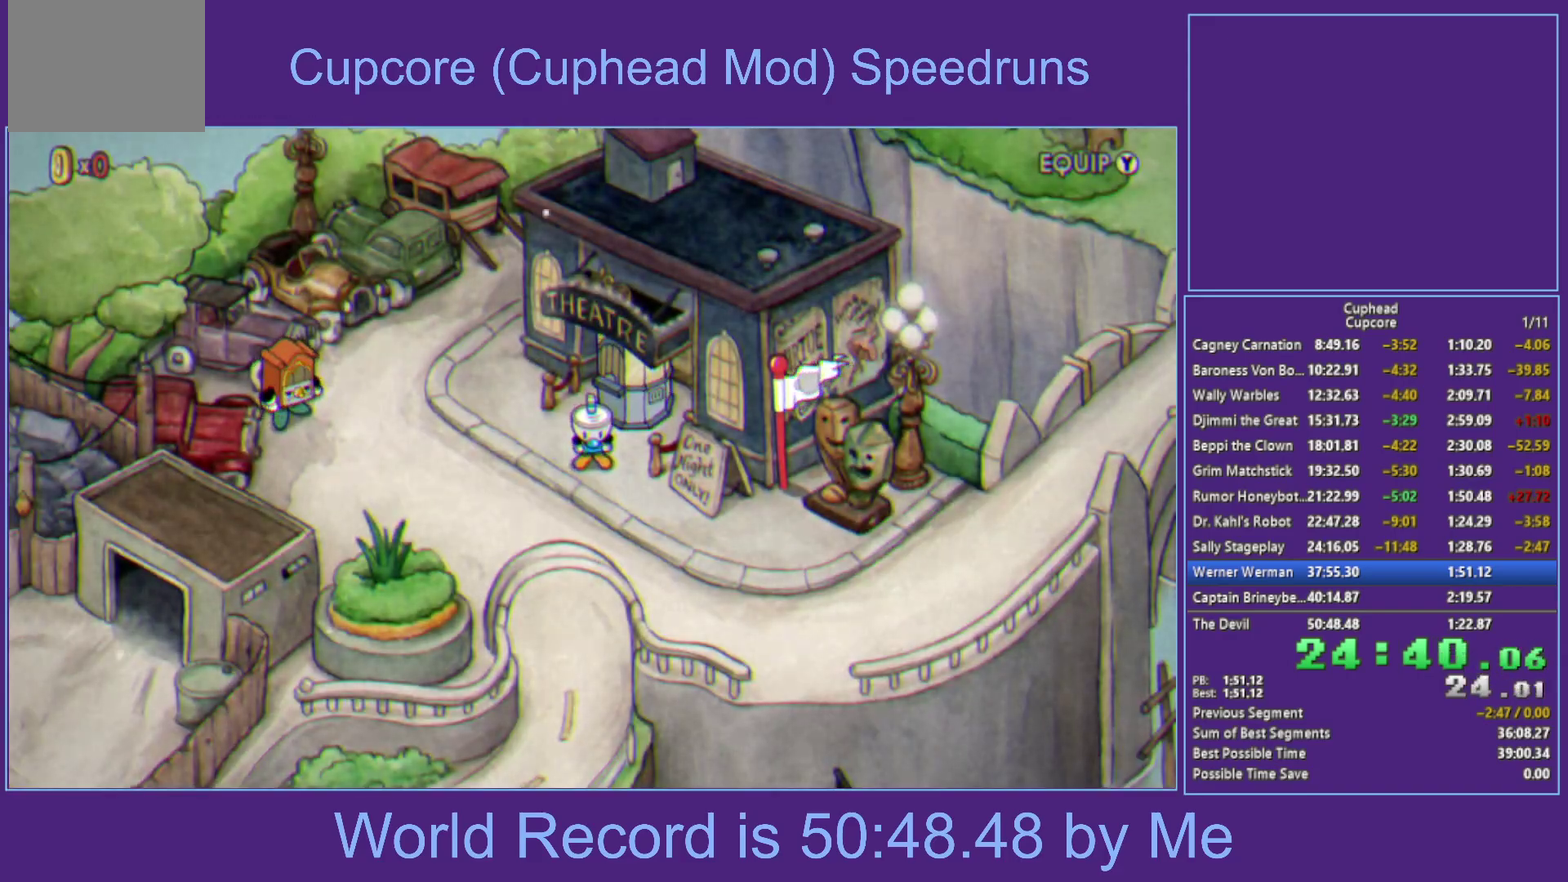
{"buttons": [], "left_stick": "down", "right_stick": "center", "events": []}
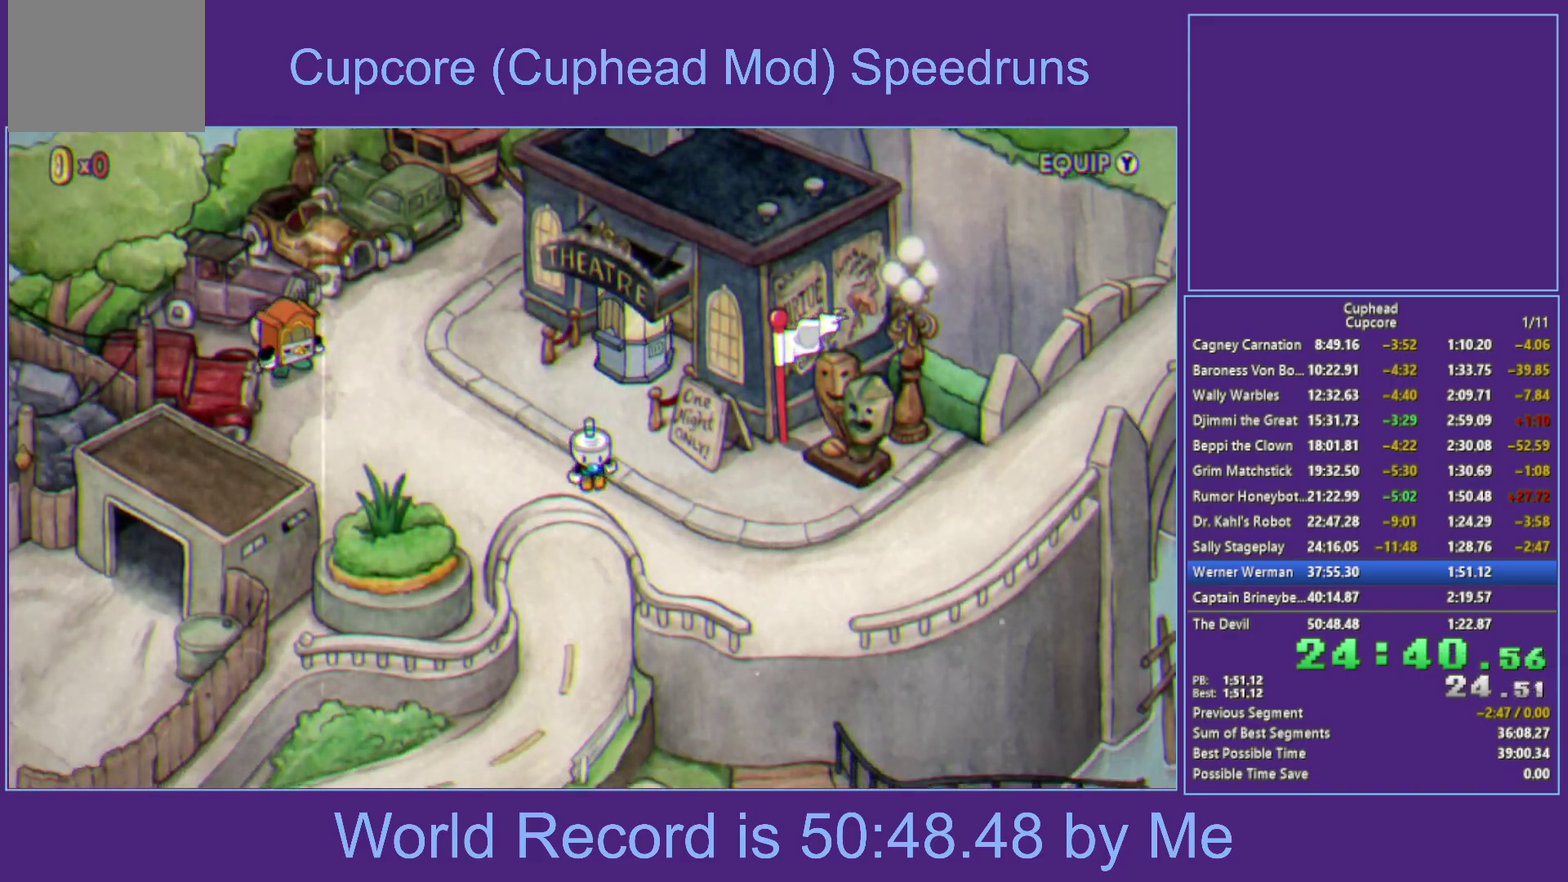
{"buttons": [], "left_stick": "down", "right_stick": "center", "events": []}
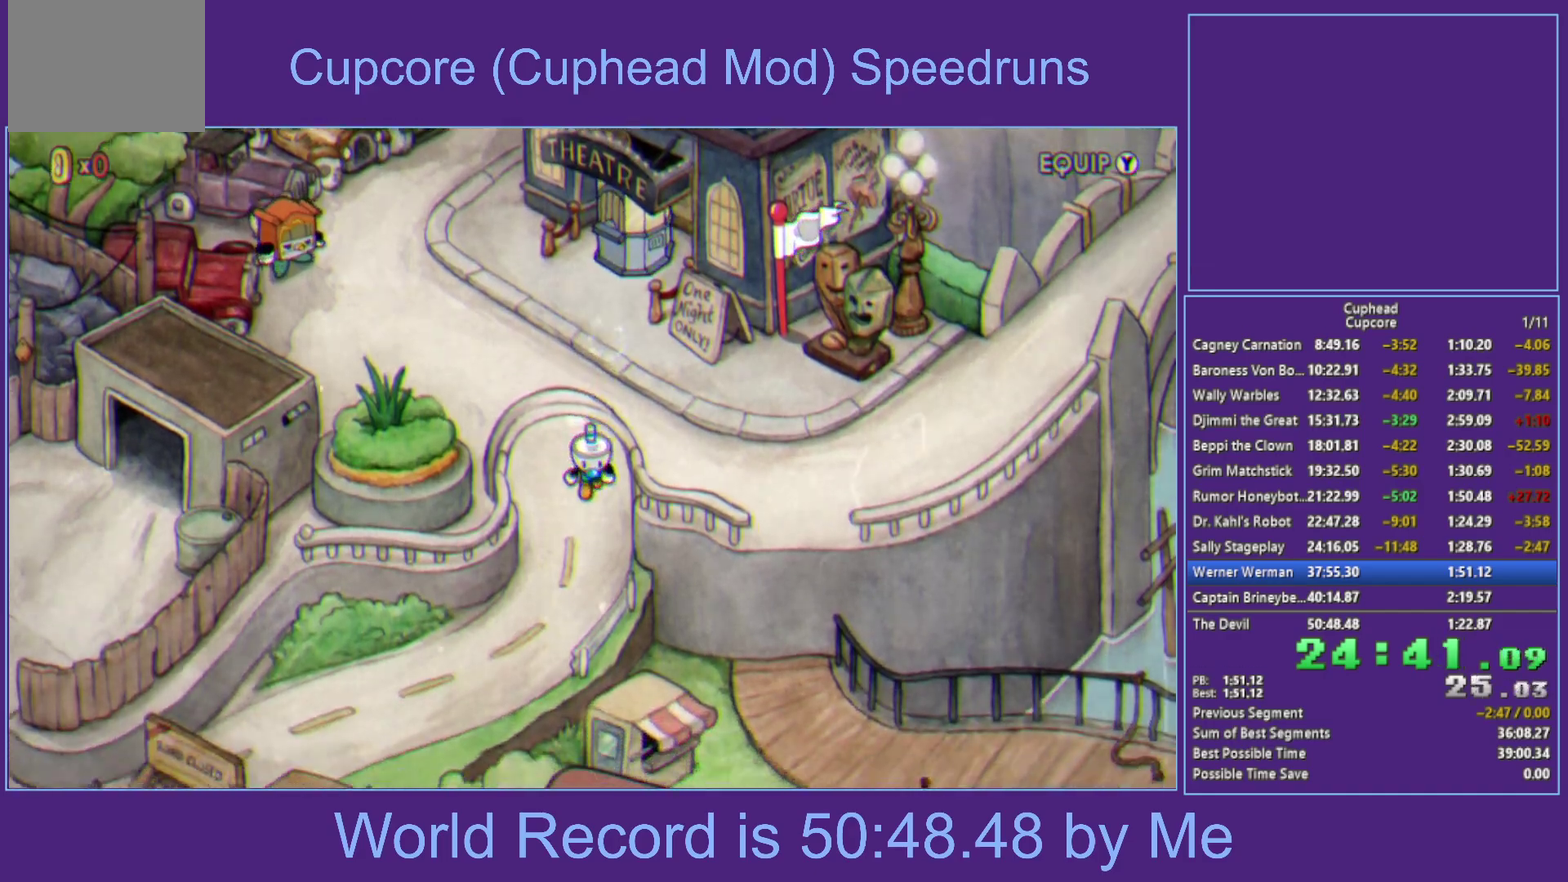
{"buttons": [], "left_stick": "down-left", "right_stick": "center", "events": [[267, "left_stick", "down-left"]]}
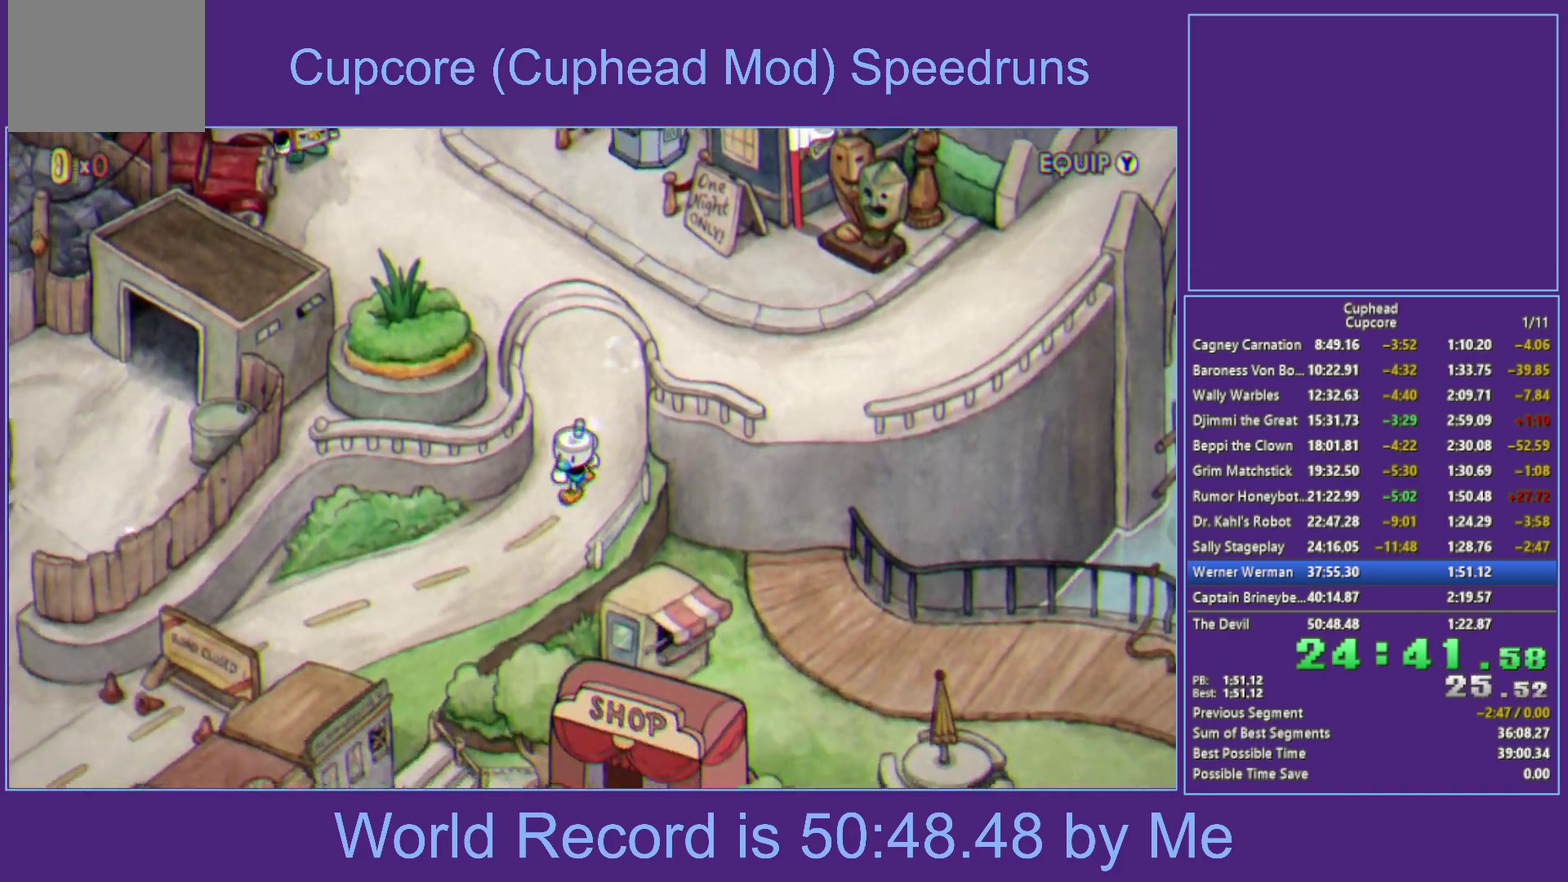
{"buttons": [], "left_stick": "down-left", "right_stick": "center", "events": []}
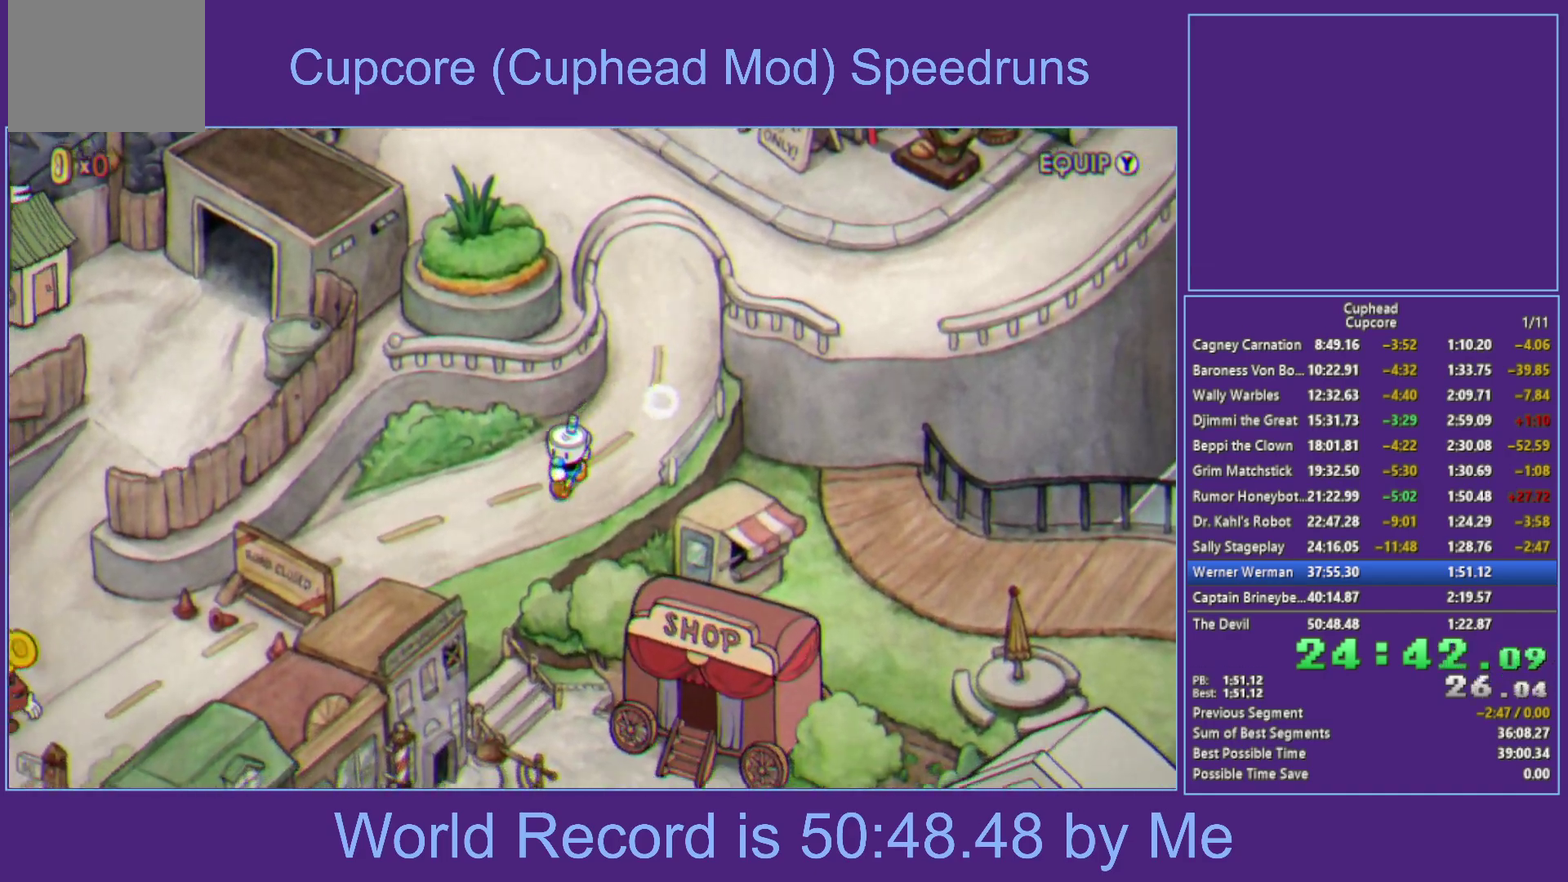
{"buttons": [], "left_stick": "down-left", "right_stick": "center", "events": []}
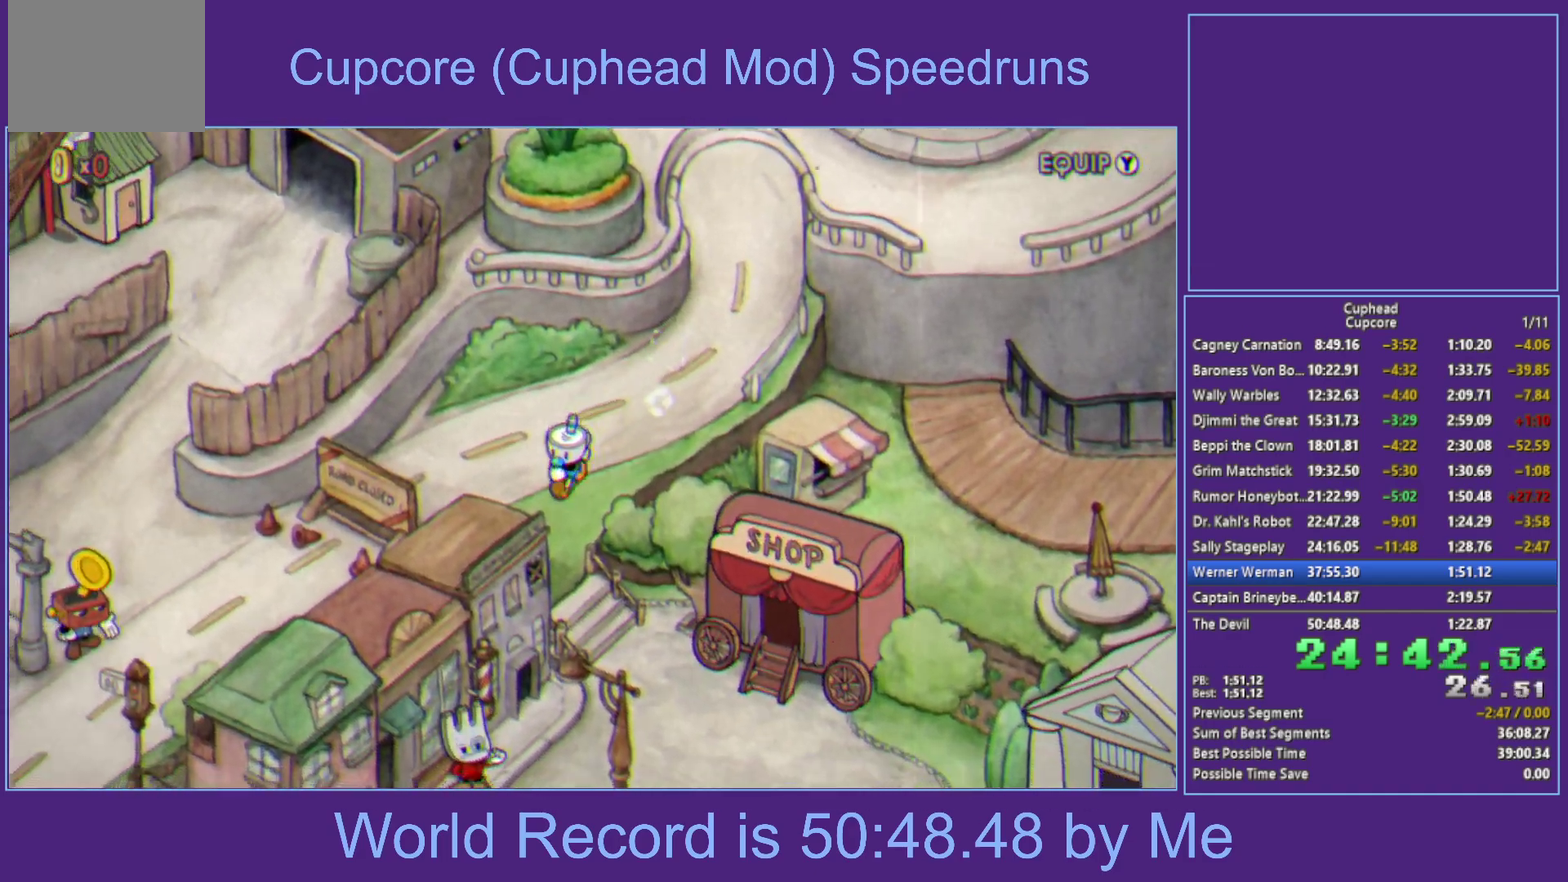
{"buttons": [], "left_stick": "down-right", "right_stick": "center", "events": [[83, "left_stick", "down"], [433, "left_stick", "down-right"]]}
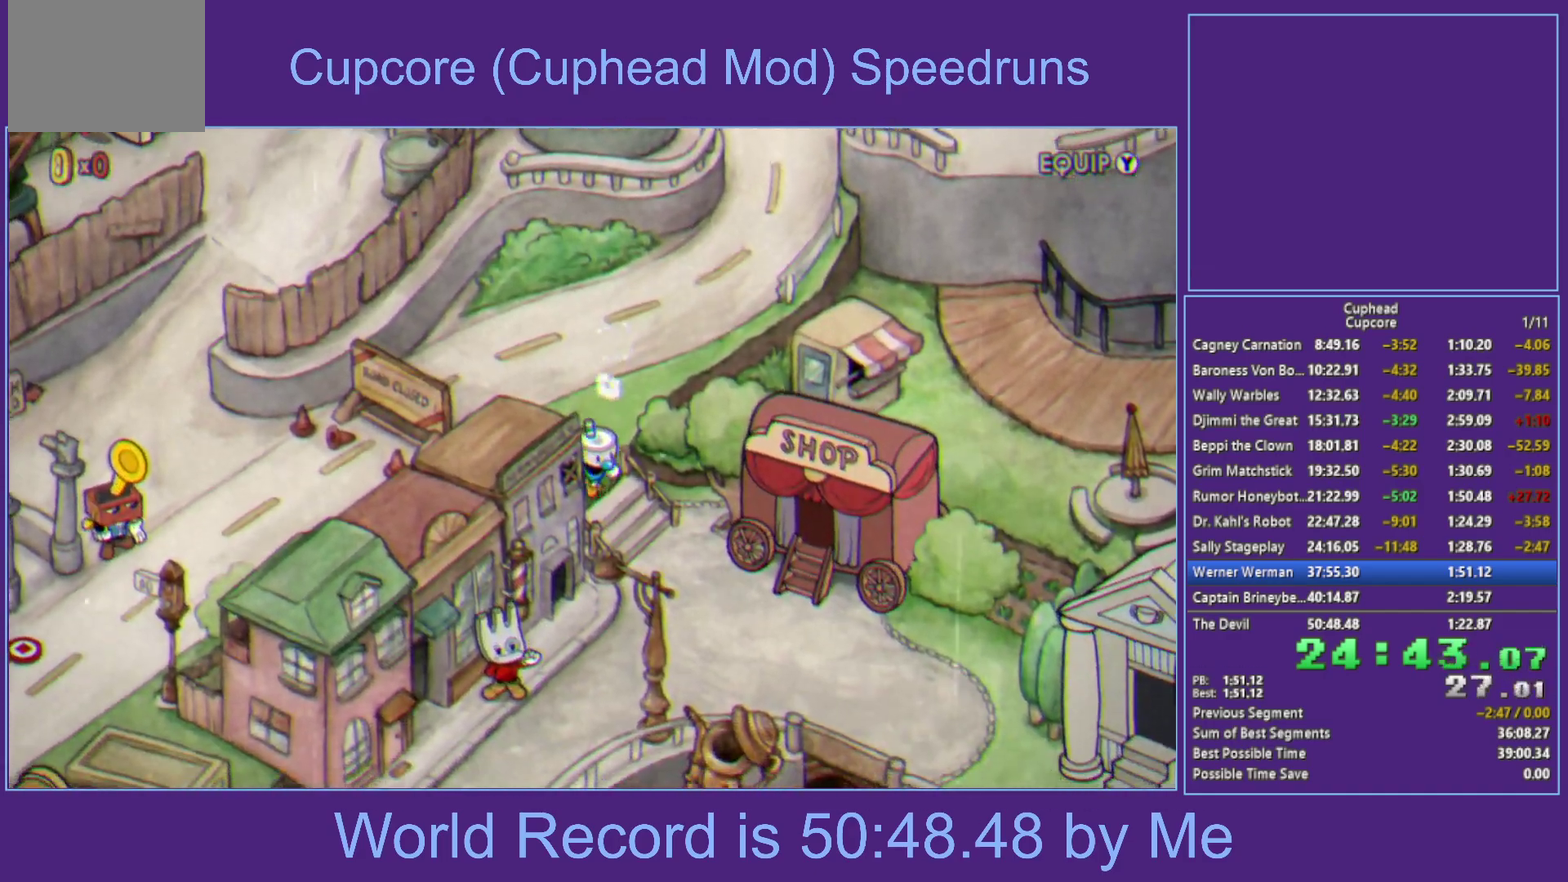
{"buttons": [], "left_stick": "down", "right_stick": "center", "events": [[300, "left_stick", "down"]]}
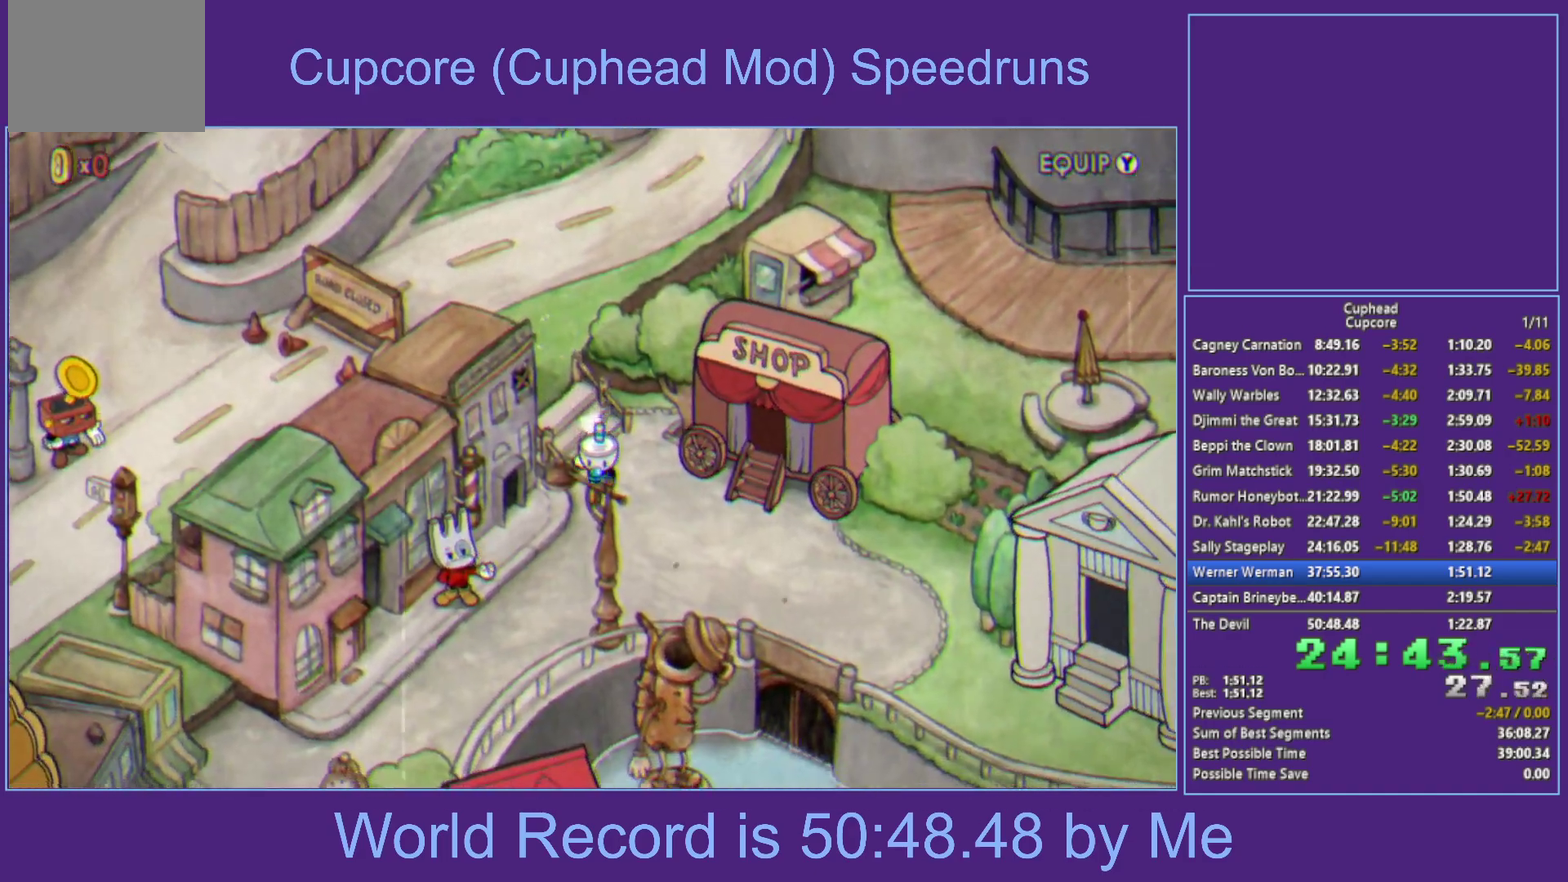
{"buttons": [], "left_stick": "down-left", "right_stick": "center", "events": [[50, "left_stick", "down-left"]]}
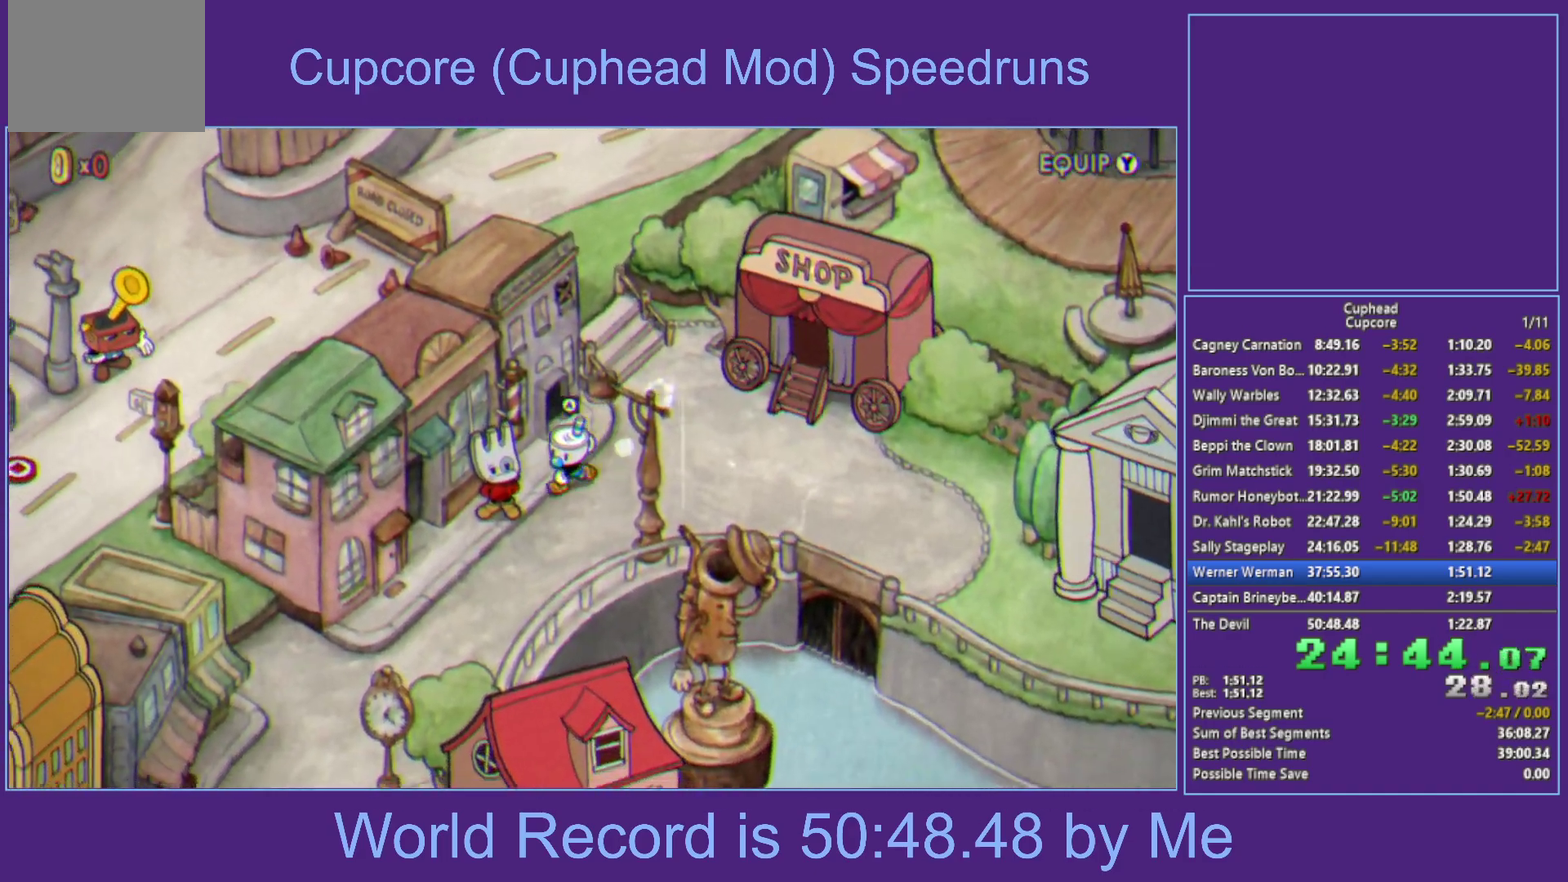
{"buttons": [], "left_stick": "down-left", "right_stick": "center", "events": []}
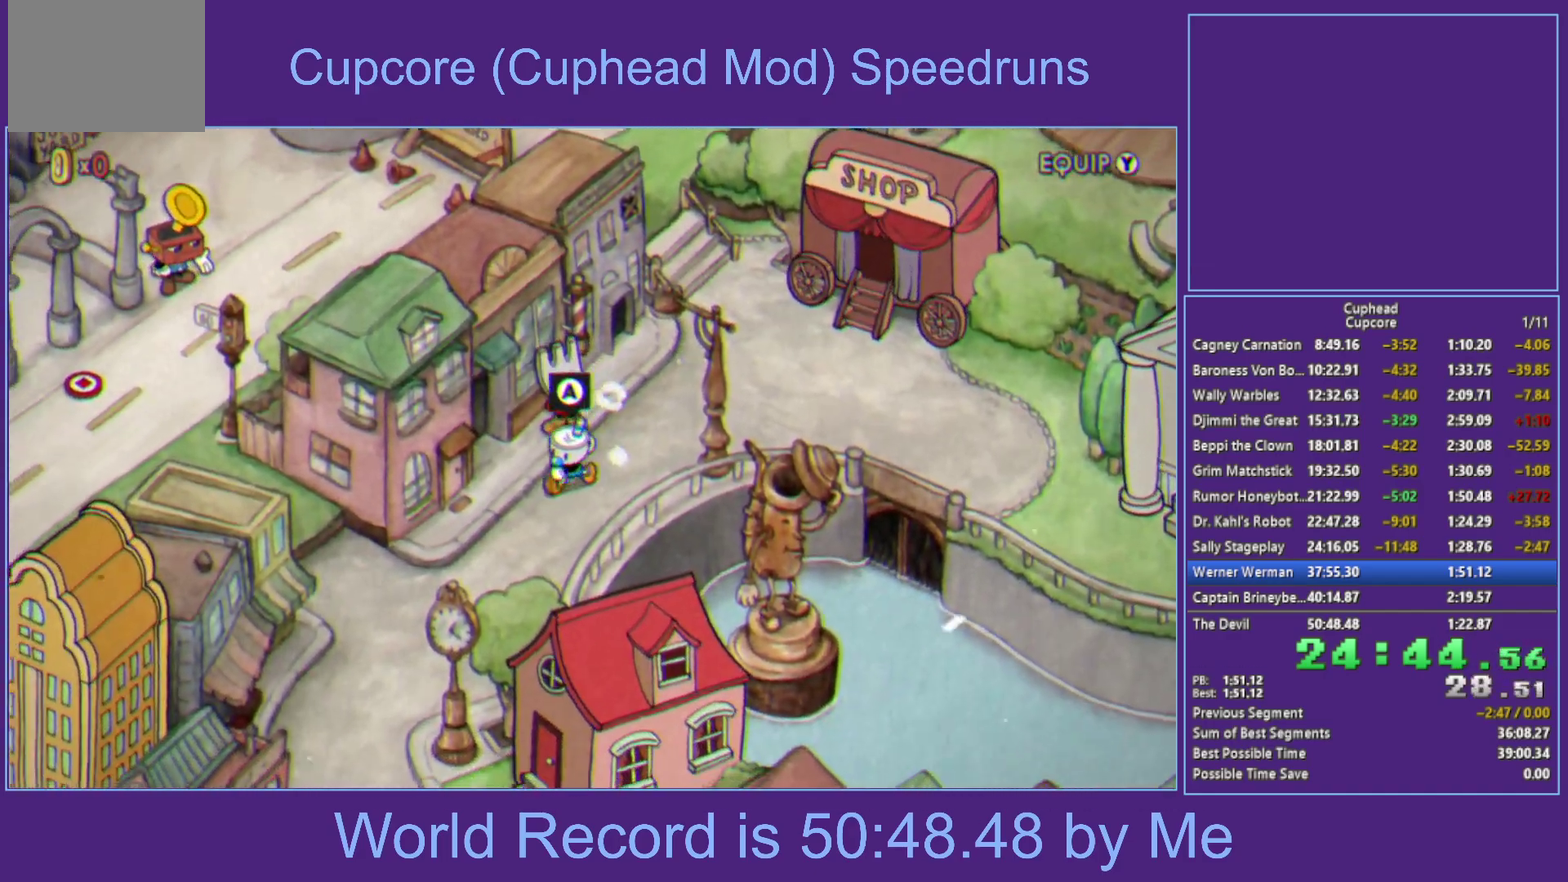
{"buttons": [], "left_stick": "down-left", "right_stick": "center", "events": []}
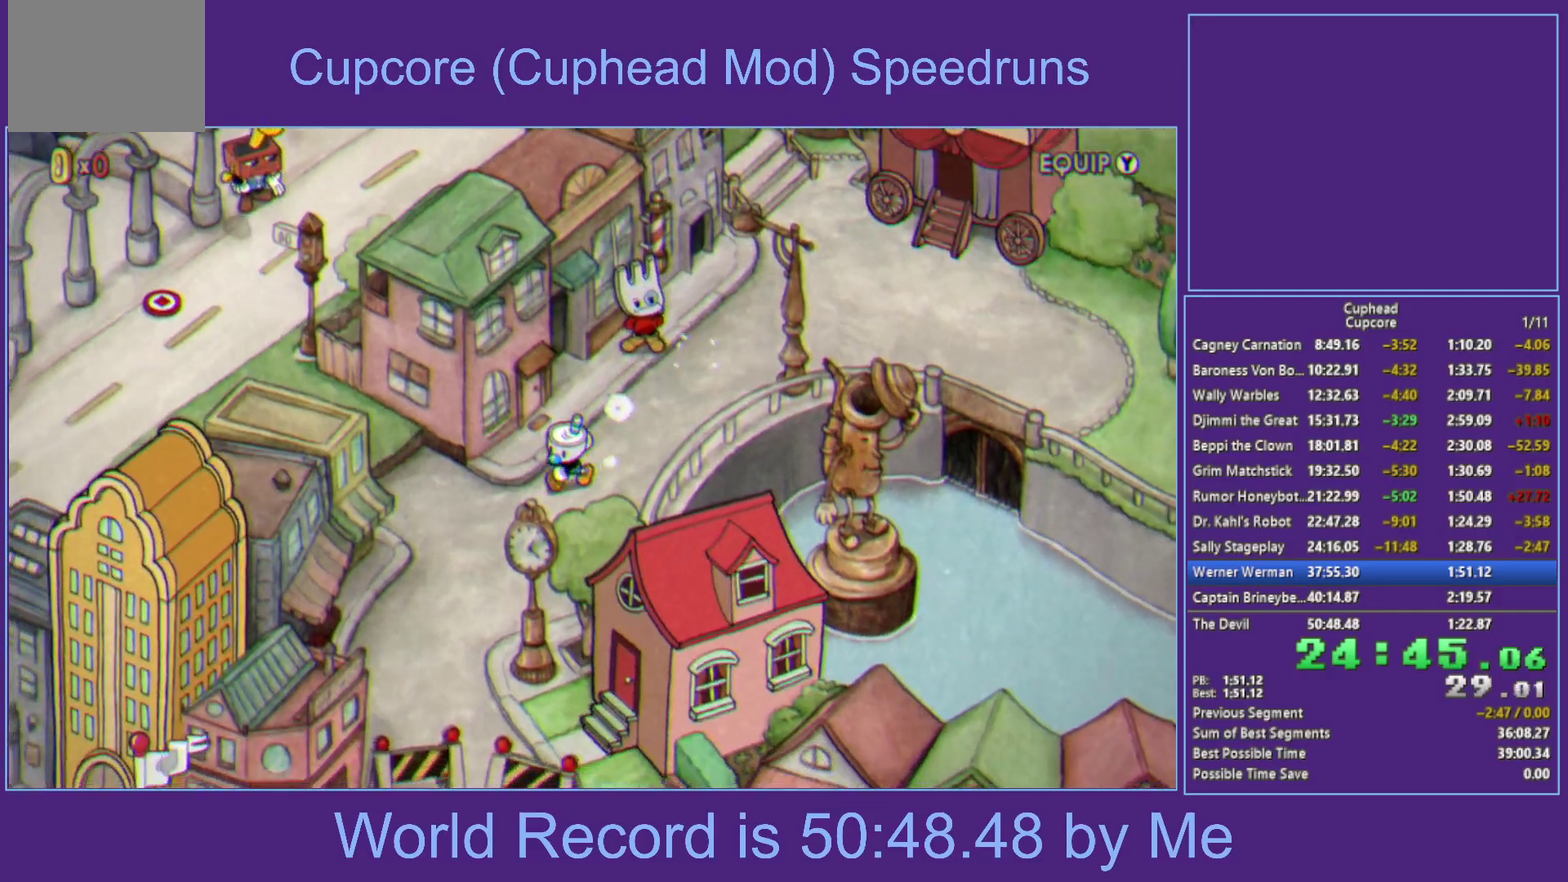
{"buttons": [], "left_stick": "down", "right_stick": "center", "events": [[400, "left_stick", "down"]]}
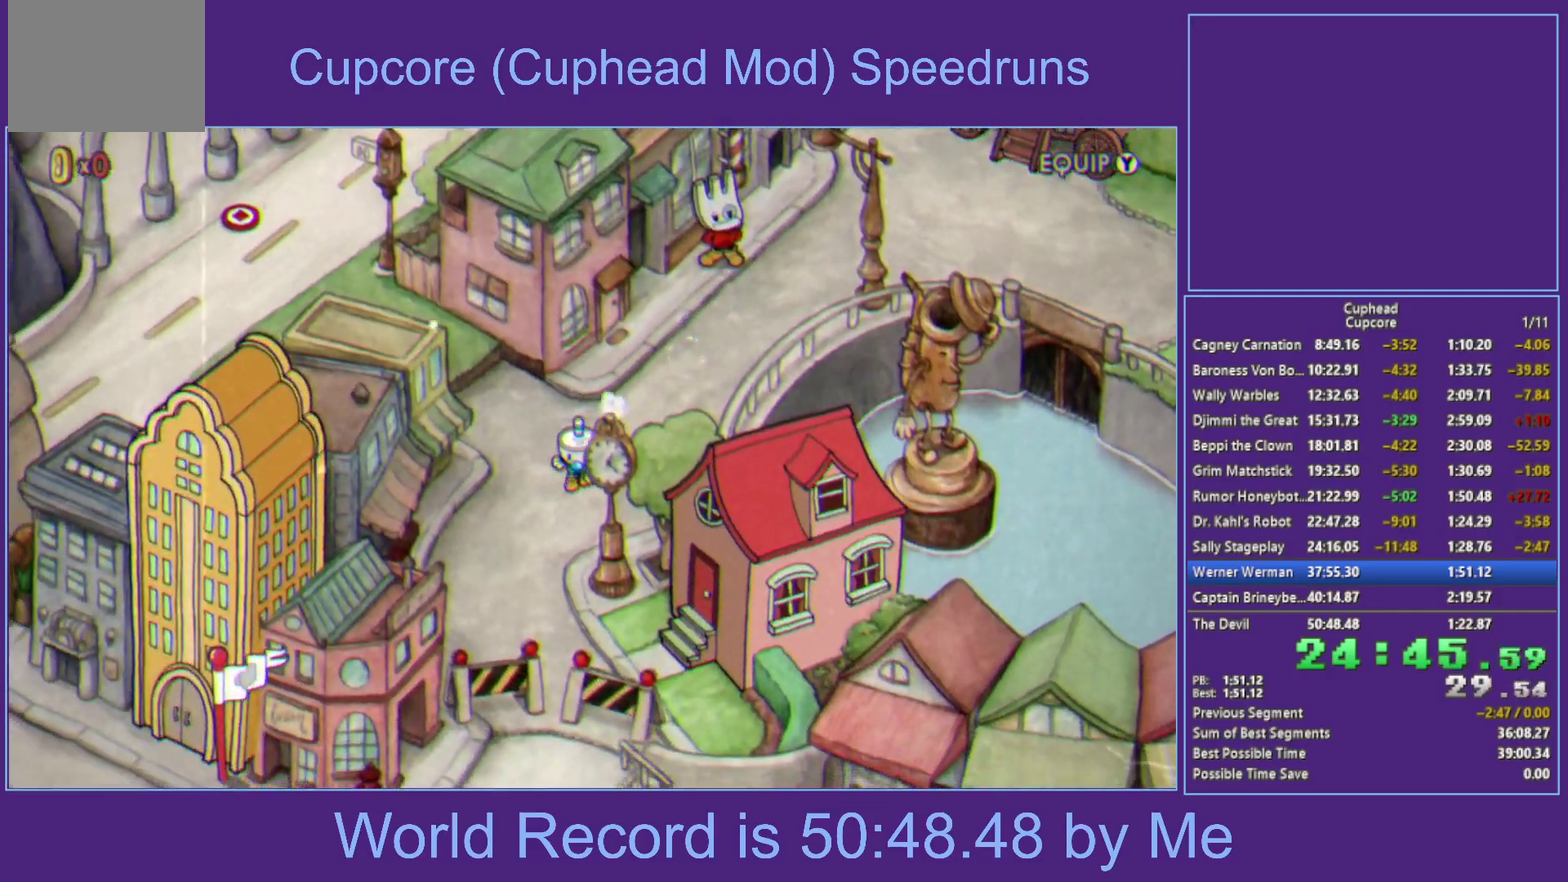
{"buttons": [], "left_stick": "down-right", "right_stick": "center", "events": [[167, "left_stick", "down-left"], [267, "left_stick", "down"], [483, "left_stick", "down-right"]]}
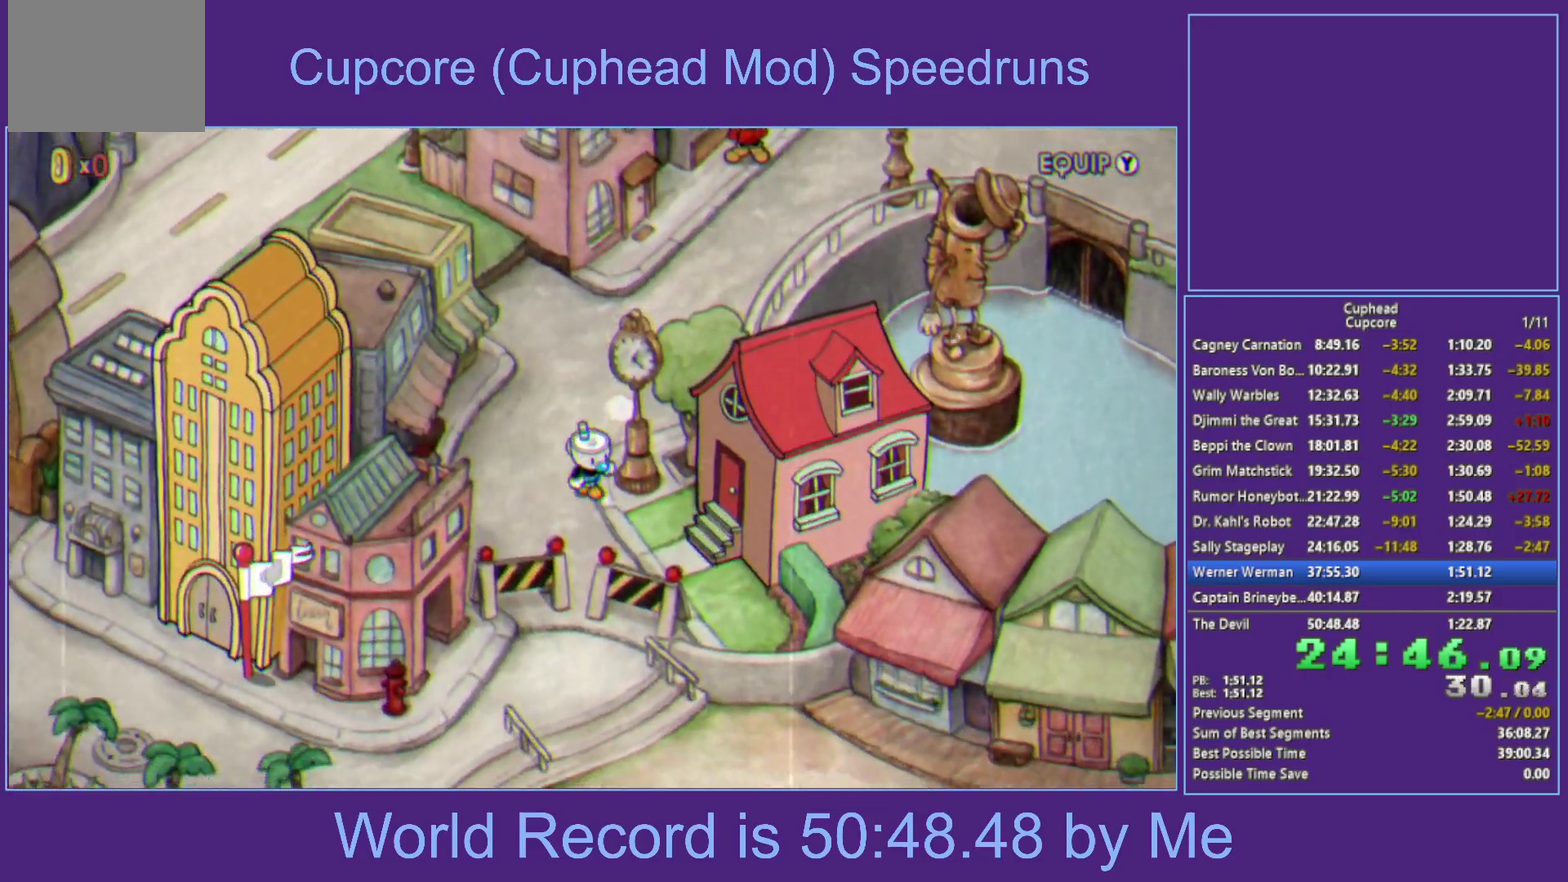
{"buttons": ["A"], "left_stick": "center", "right_stick": "center", "events": [[117, "left_stick", "right"], [367, "A", "down"], [417, "left_stick", "center"]]}
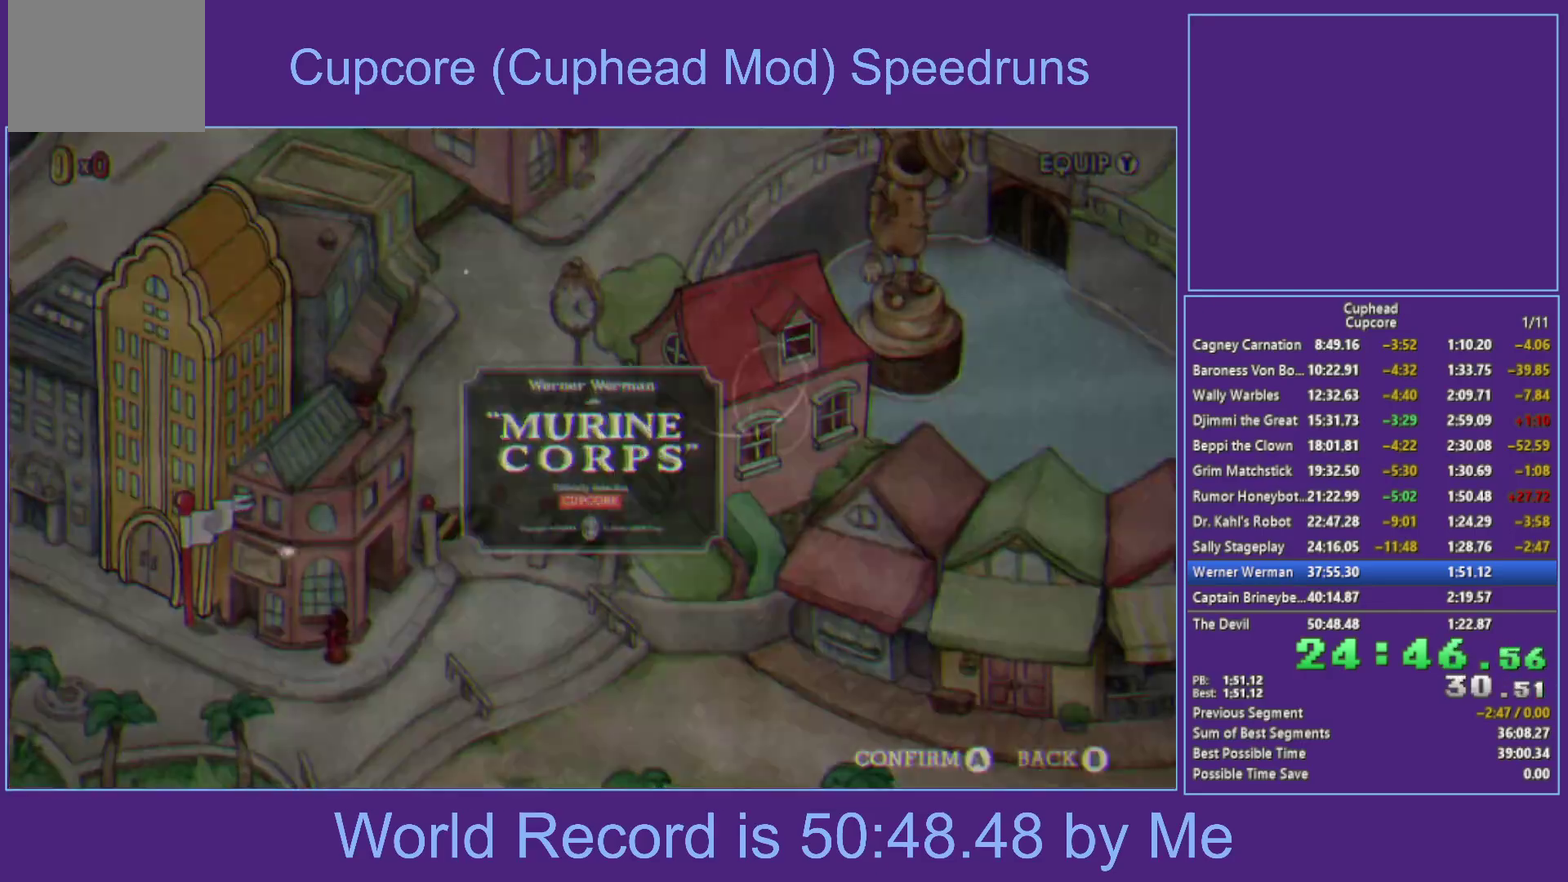
{"buttons": ["A"], "left_stick": "center", "right_stick": "center", "events": [[50, "A", "up"], [133, "A", "down"]]}
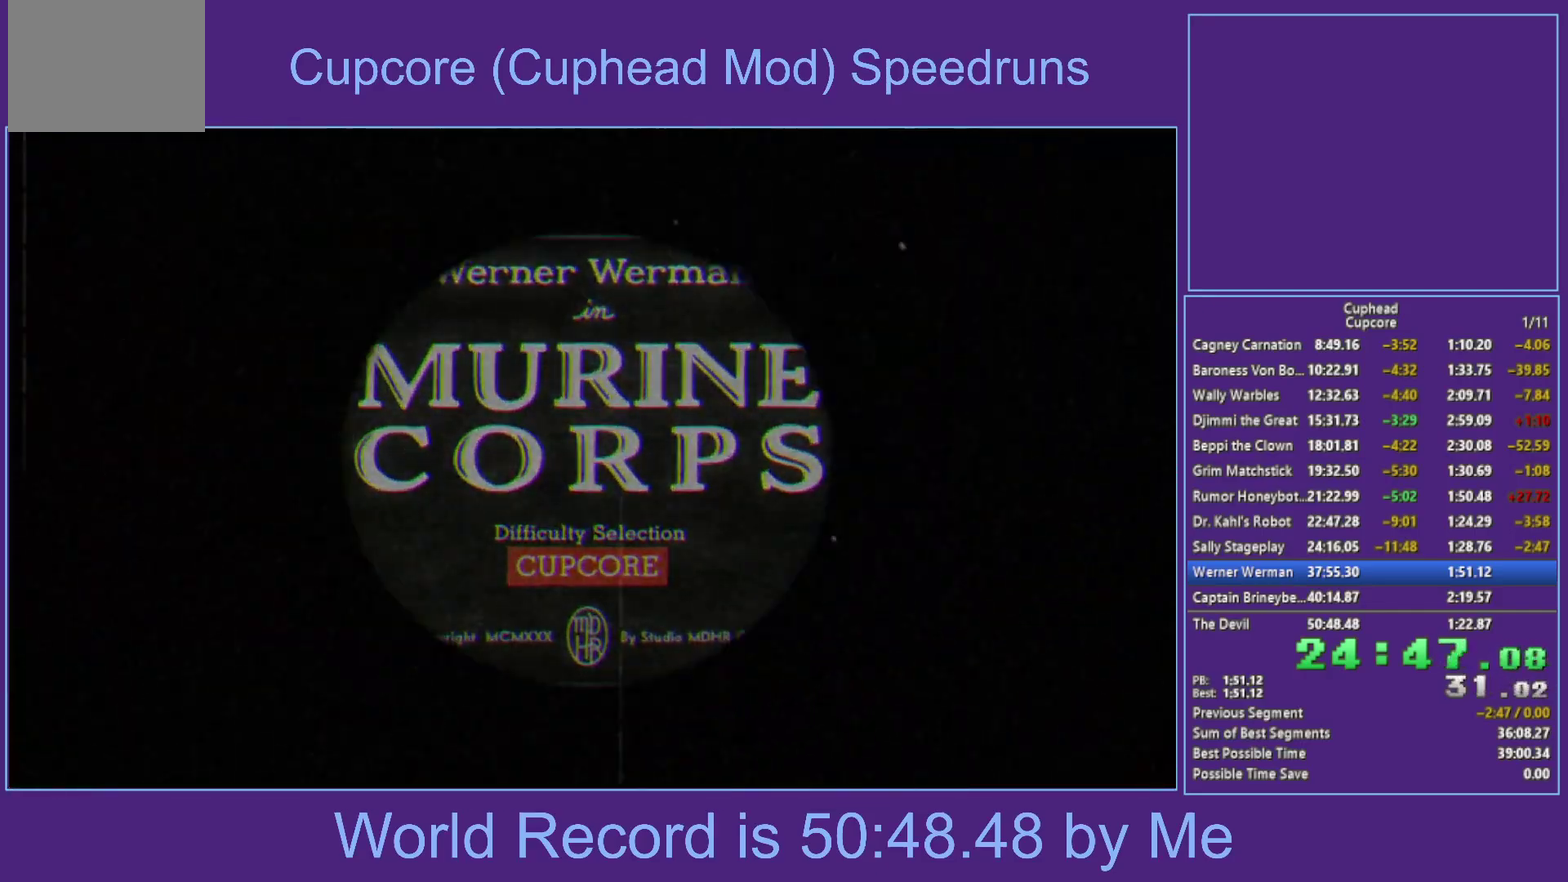
{"buttons": ["X"], "left_stick": "up-right", "right_stick": "center", "events": [[50, "left_stick", "up-right"], [100, "A", "up"], [167, "X", "down"]]}
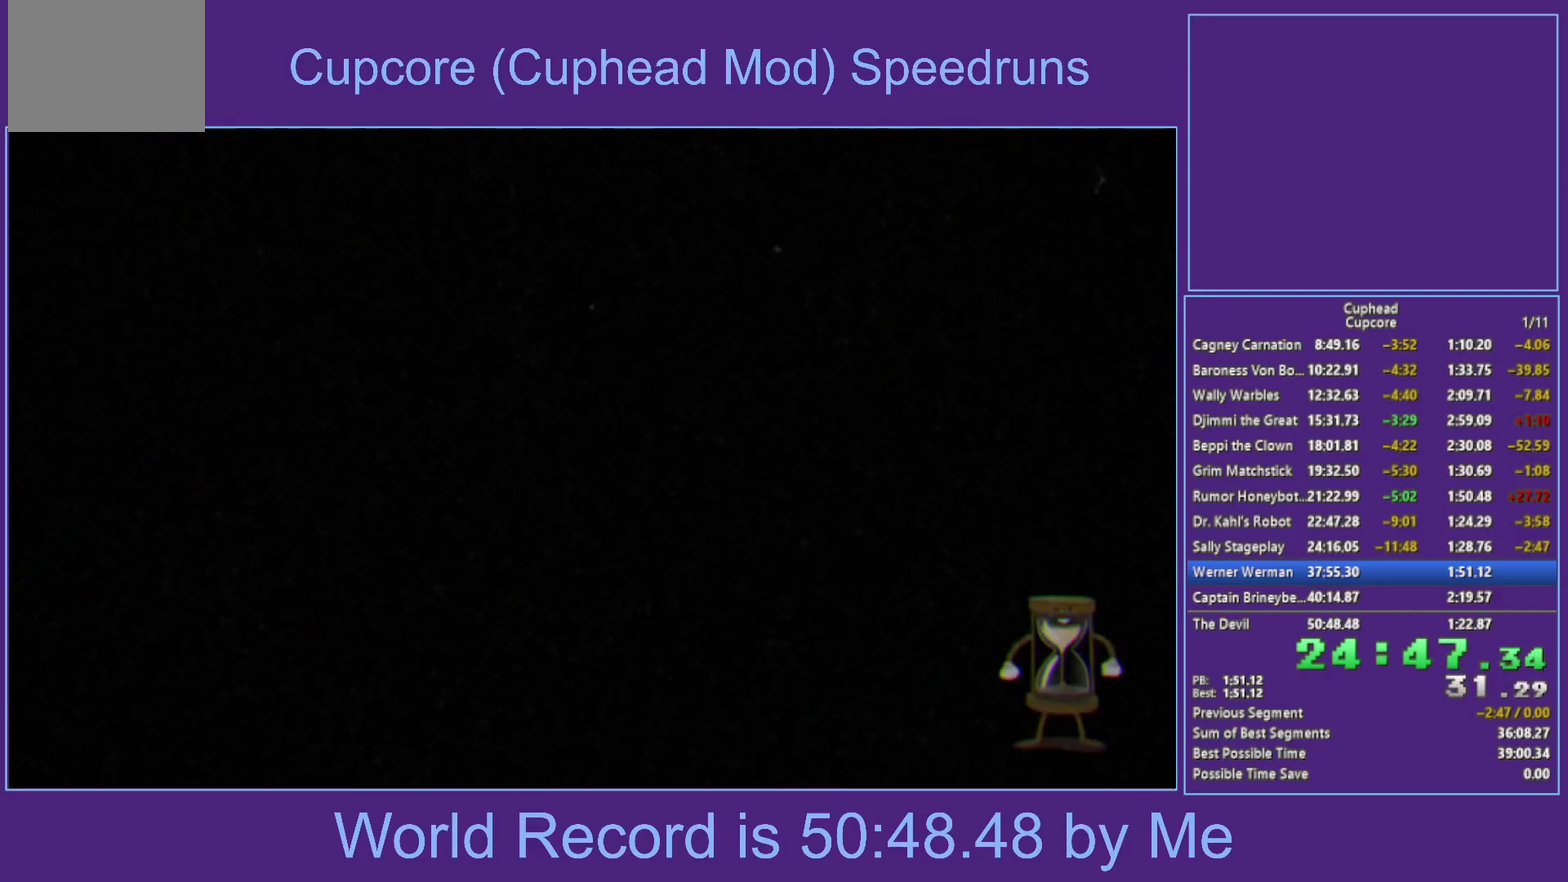
{"buttons": ["X"], "left_stick": "right", "right_stick": "center", "events": [[317, "left_stick", "right"]]}
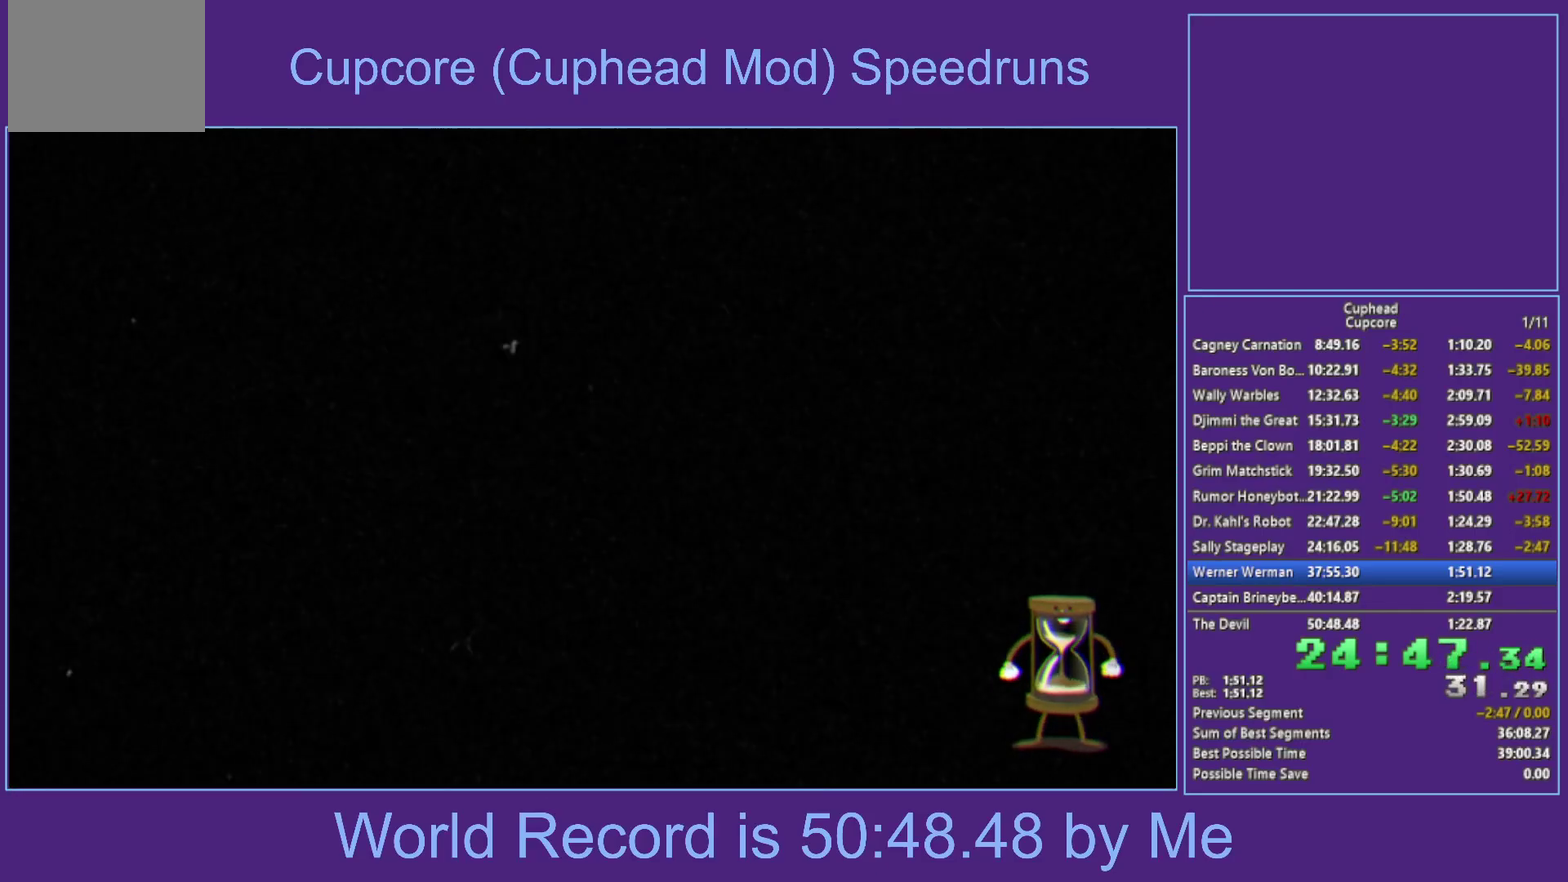
{"buttons": ["X"], "left_stick": "center", "right_stick": "center", "events": [[217, "left_stick", "center"]]}